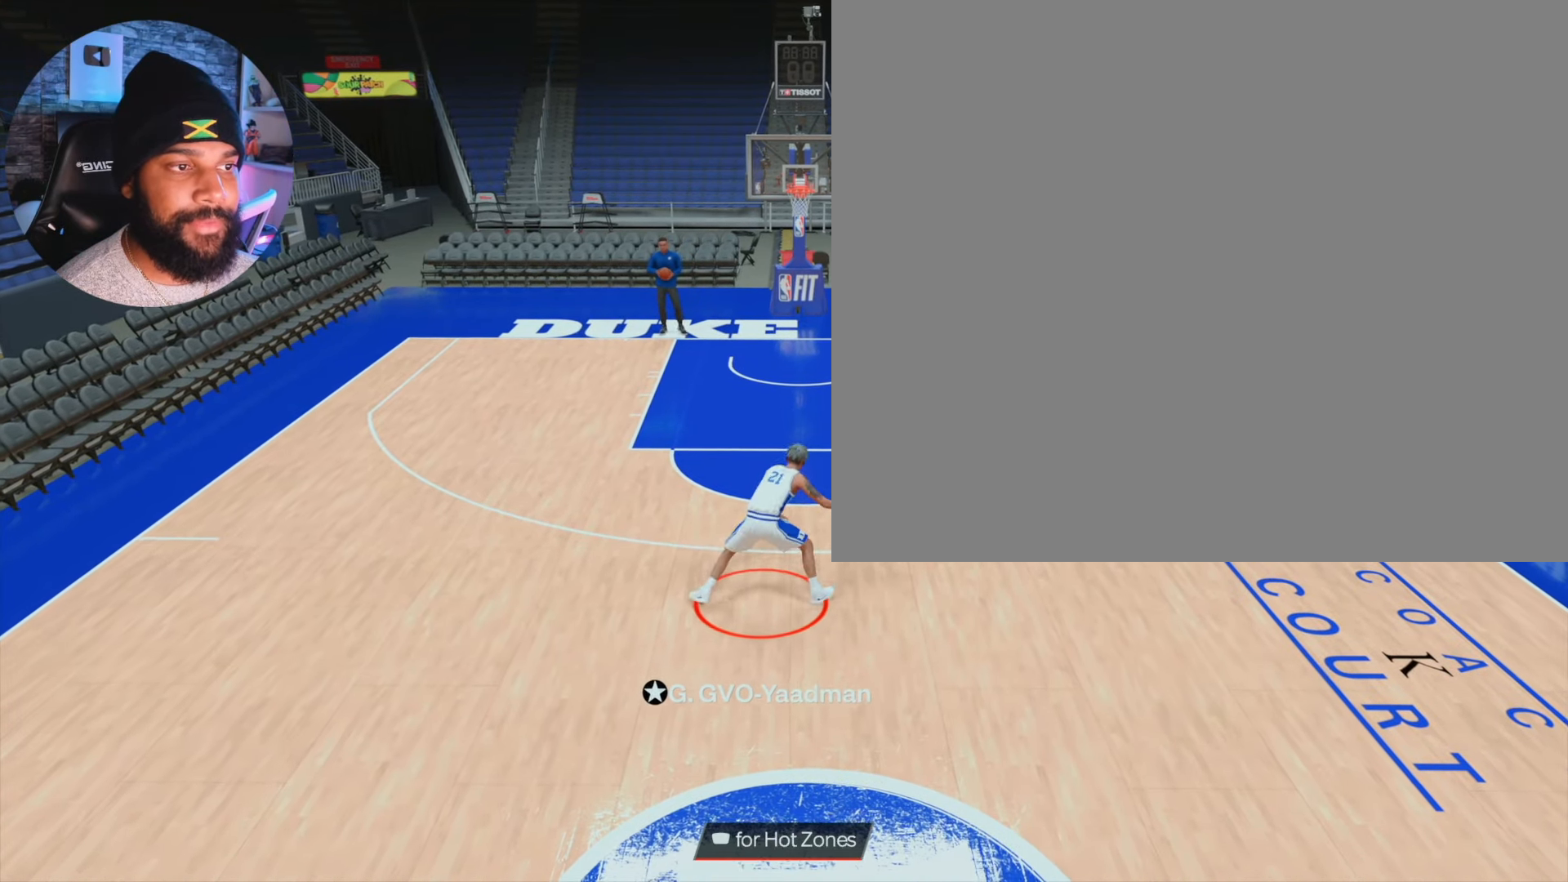
Gameplay with a controller (PlayStation layout); each line is a JSON object with the inputs held at the frame after it (dt_ms = milliseconds from this image to that frame). "events" lists button and stick changes between this image and that frame as [ms after this image, input, new state], when the widget could be followed in between. Not read: DPAD_DOWN DPAD_LEFT L3 R3.
{"dt_ms": 500, "buttons": ["R2"], "left_stick": "up-right", "right_stick": "center", "events": [[33, "left_stick", "up-left"], [117, "right_stick", "up-right"], [200, "left_stick", "center"], [200, "right_stick", "center"], [500, "left_stick", "up-right"]]}
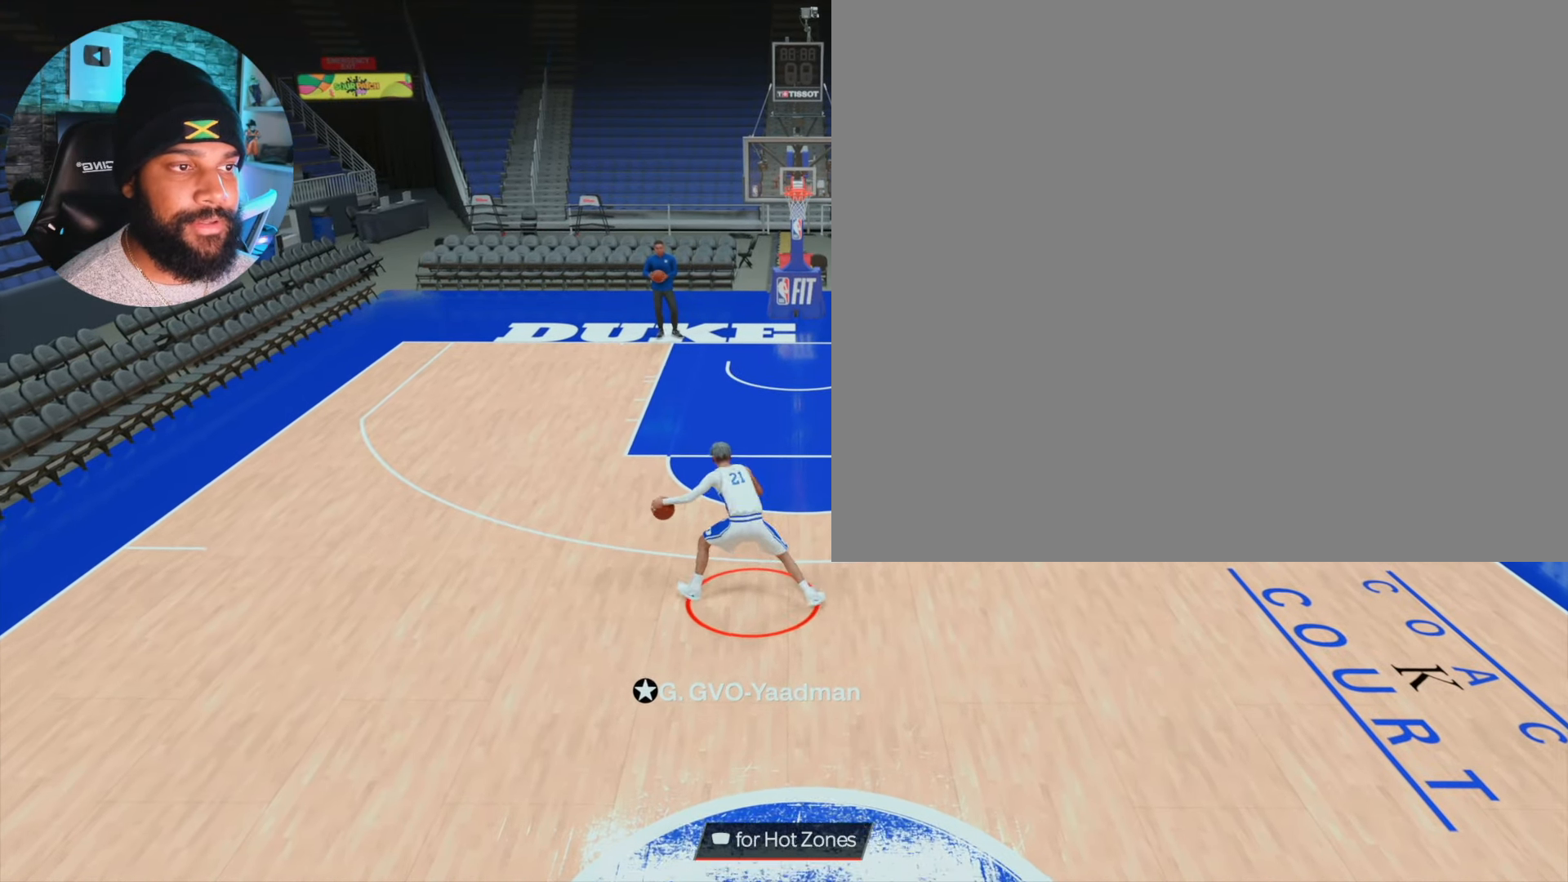
{"dt_ms": 500, "buttons": ["R2"], "left_stick": "center", "right_stick": "center", "events": [[117, "right_stick", "up-left"], [167, "left_stick", "center"], [200, "right_stick", "center"]]}
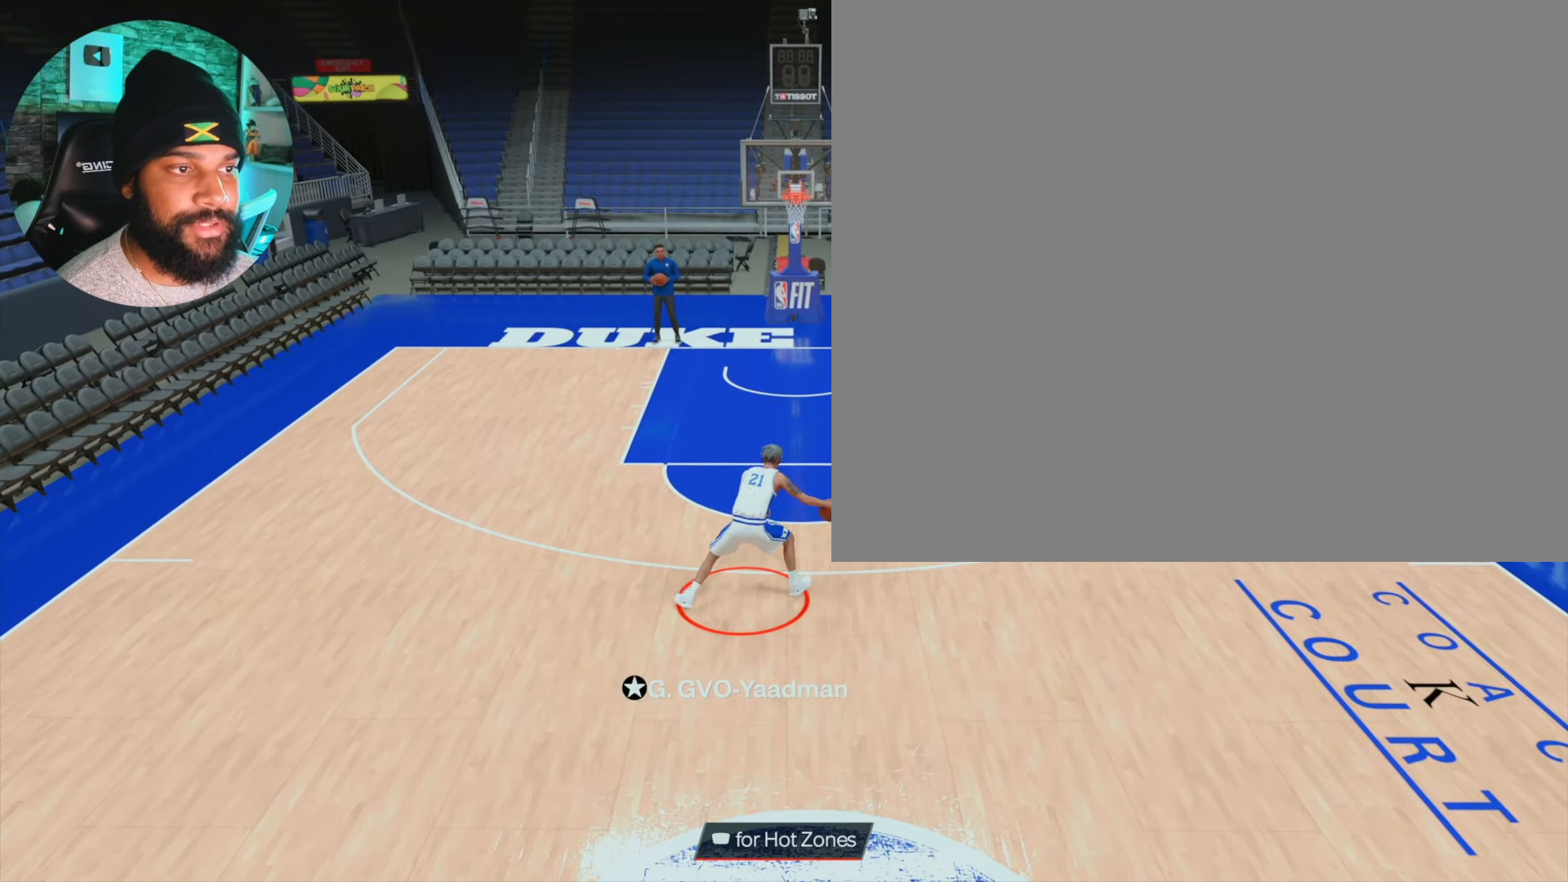
{"dt_ms": 500, "buttons": ["R2"], "left_stick": "center", "right_stick": "center", "events": [[33, "left_stick", "up-left"], [133, "right_stick", "up-right"], [200, "right_stick", "center"], [217, "left_stick", "center"]]}
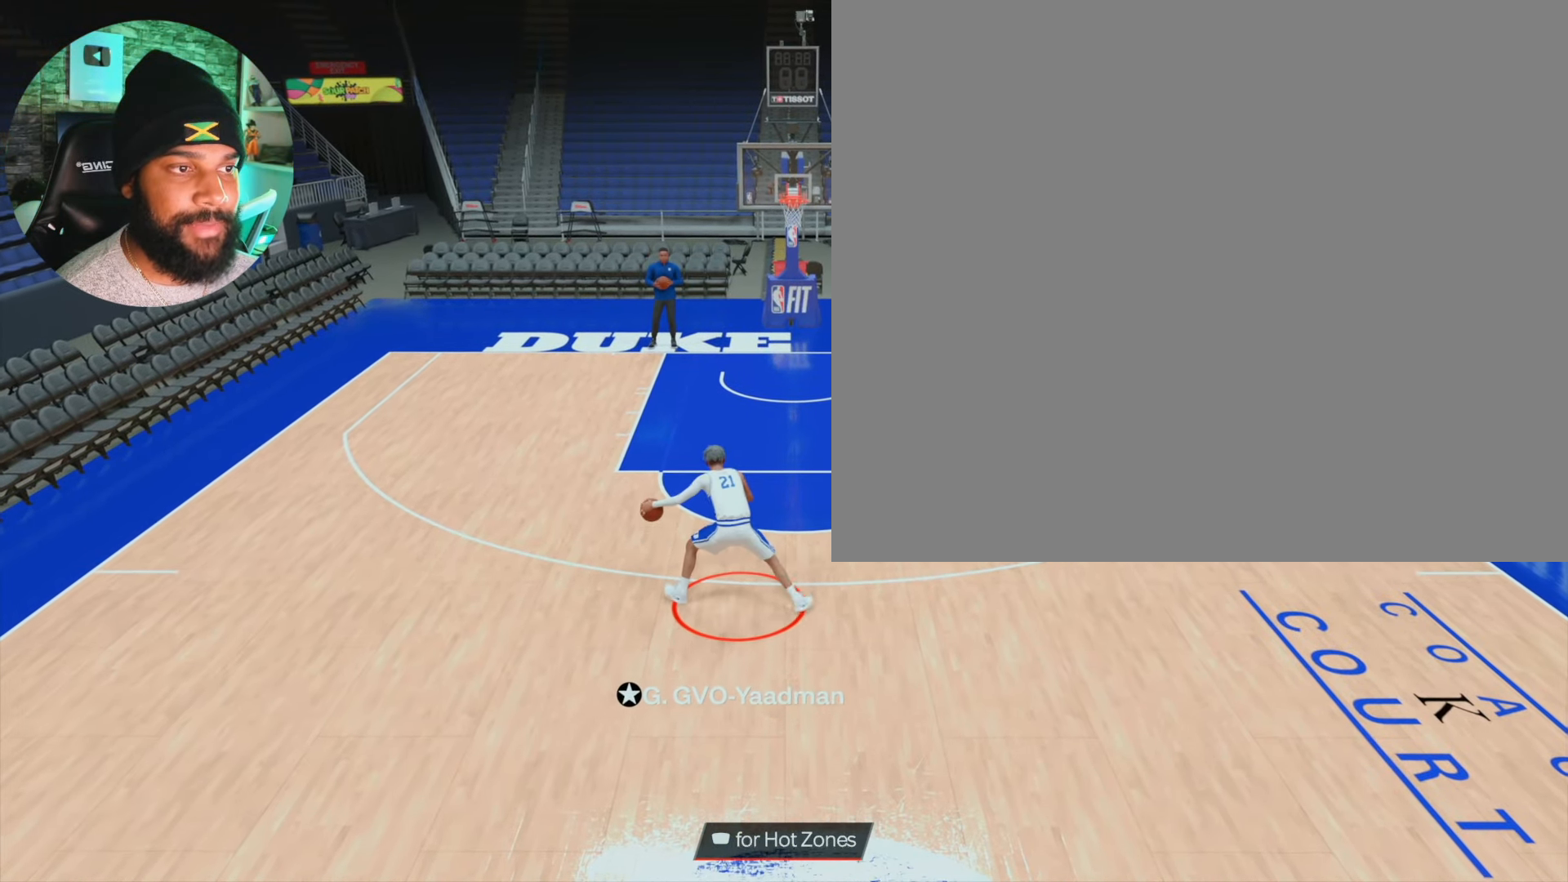
{"dt_ms": 500, "buttons": ["R2"], "left_stick": "center", "right_stick": "center", "events": [[33, "left_stick", "up-right"], [167, "right_stick", "up-left"], [200, "left_stick", "center"], [217, "right_stick", "center"]]}
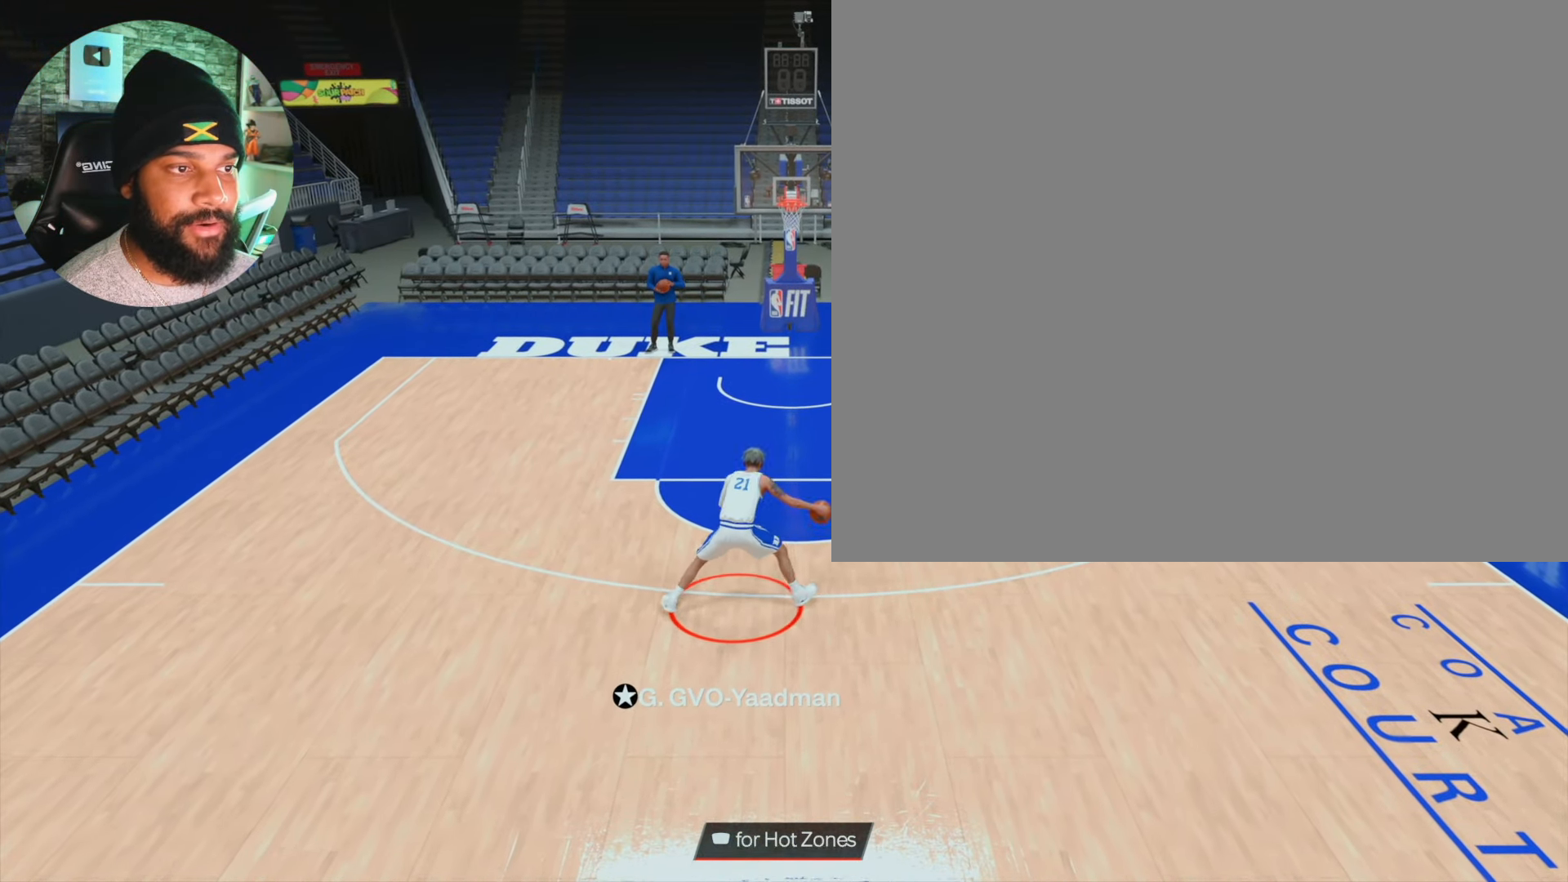
{"dt_ms": 500, "buttons": ["R2"], "left_stick": "center", "right_stick": "center", "events": [[33, "left_stick", "up-left"], [167, "right_stick", "right"], [250, "left_stick", "center"], [250, "right_stick", "center"]]}
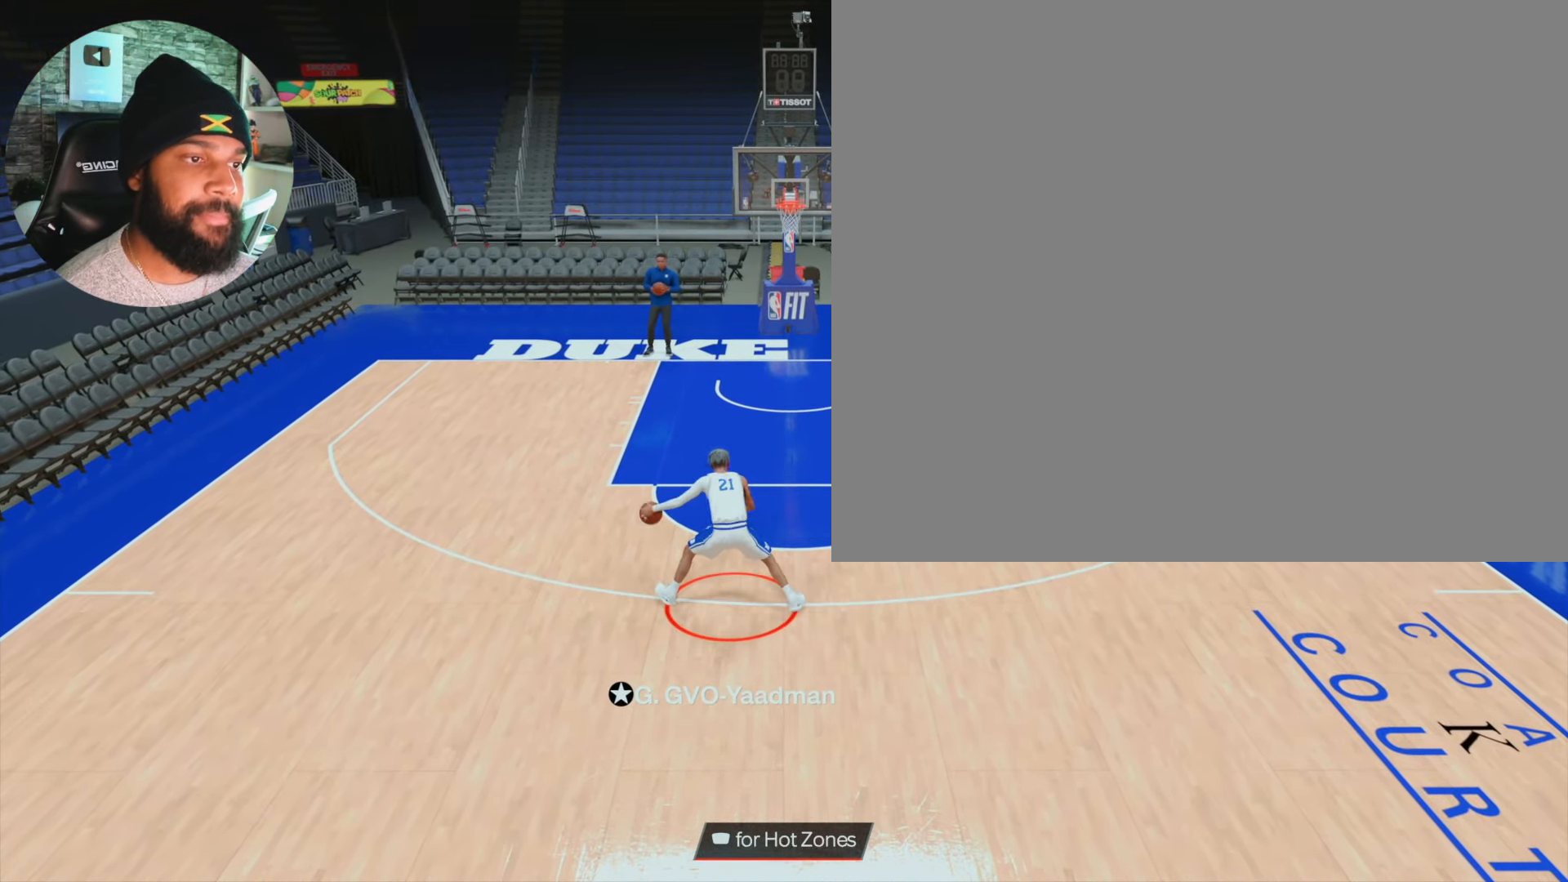
{"dt_ms": 500, "buttons": ["R2"], "left_stick": "center", "right_stick": "center", "events": [[83, "left_stick", "up-right"], [167, "right_stick", "up-left"], [250, "left_stick", "center"], [267, "right_stick", "center"]]}
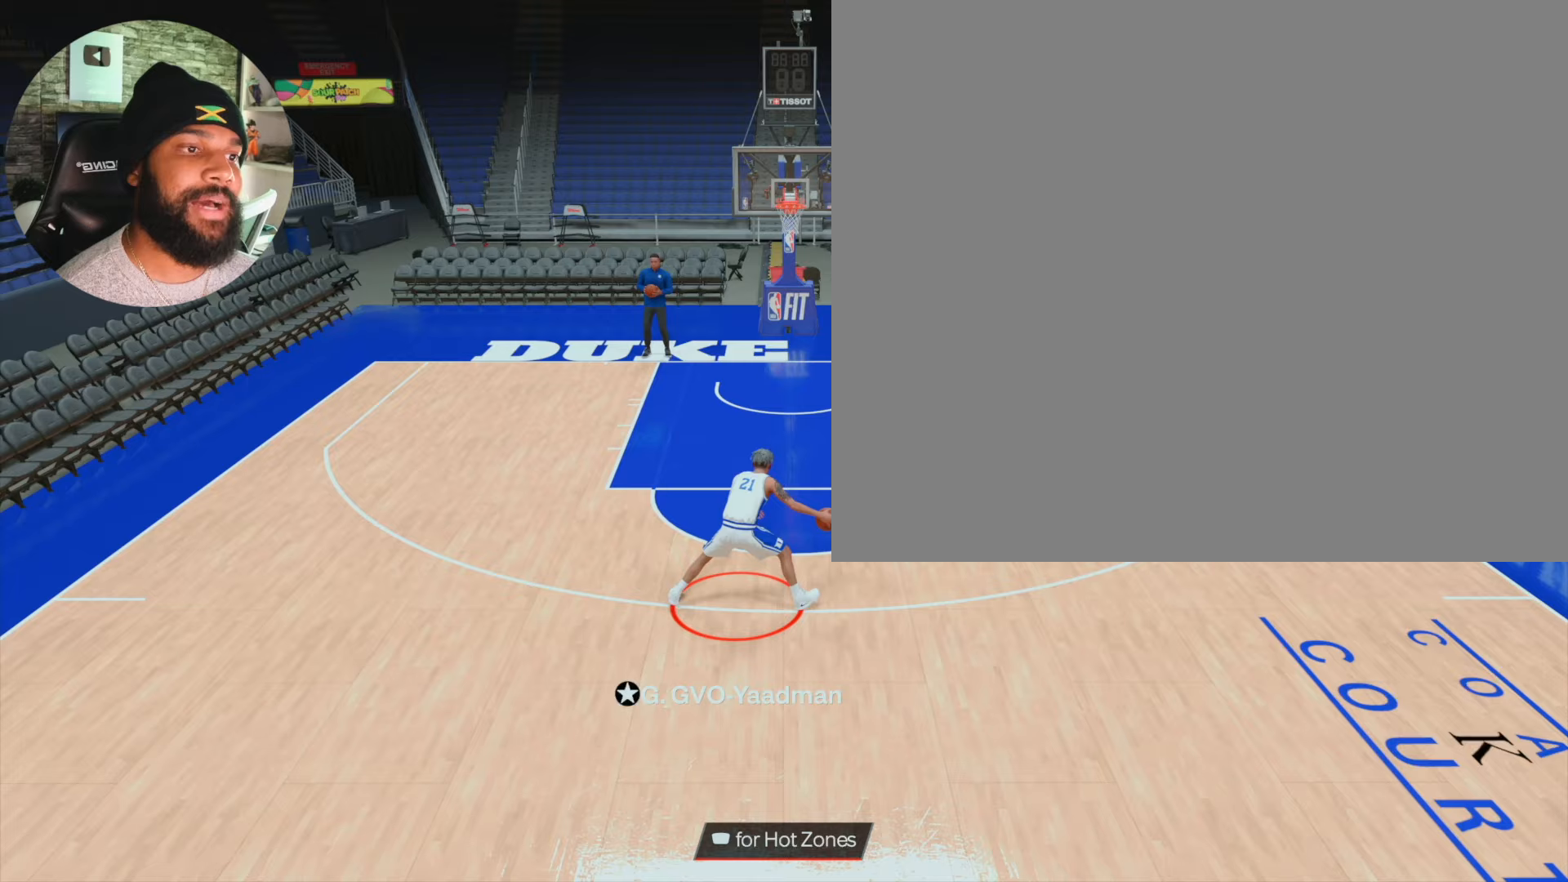
{"dt_ms": 500, "buttons": ["R2"], "left_stick": "center", "right_stick": "center", "events": [[117, "left_stick", "up-left"], [217, "right_stick", "right"], [300, "left_stick", "center"], [300, "right_stick", "center"]]}
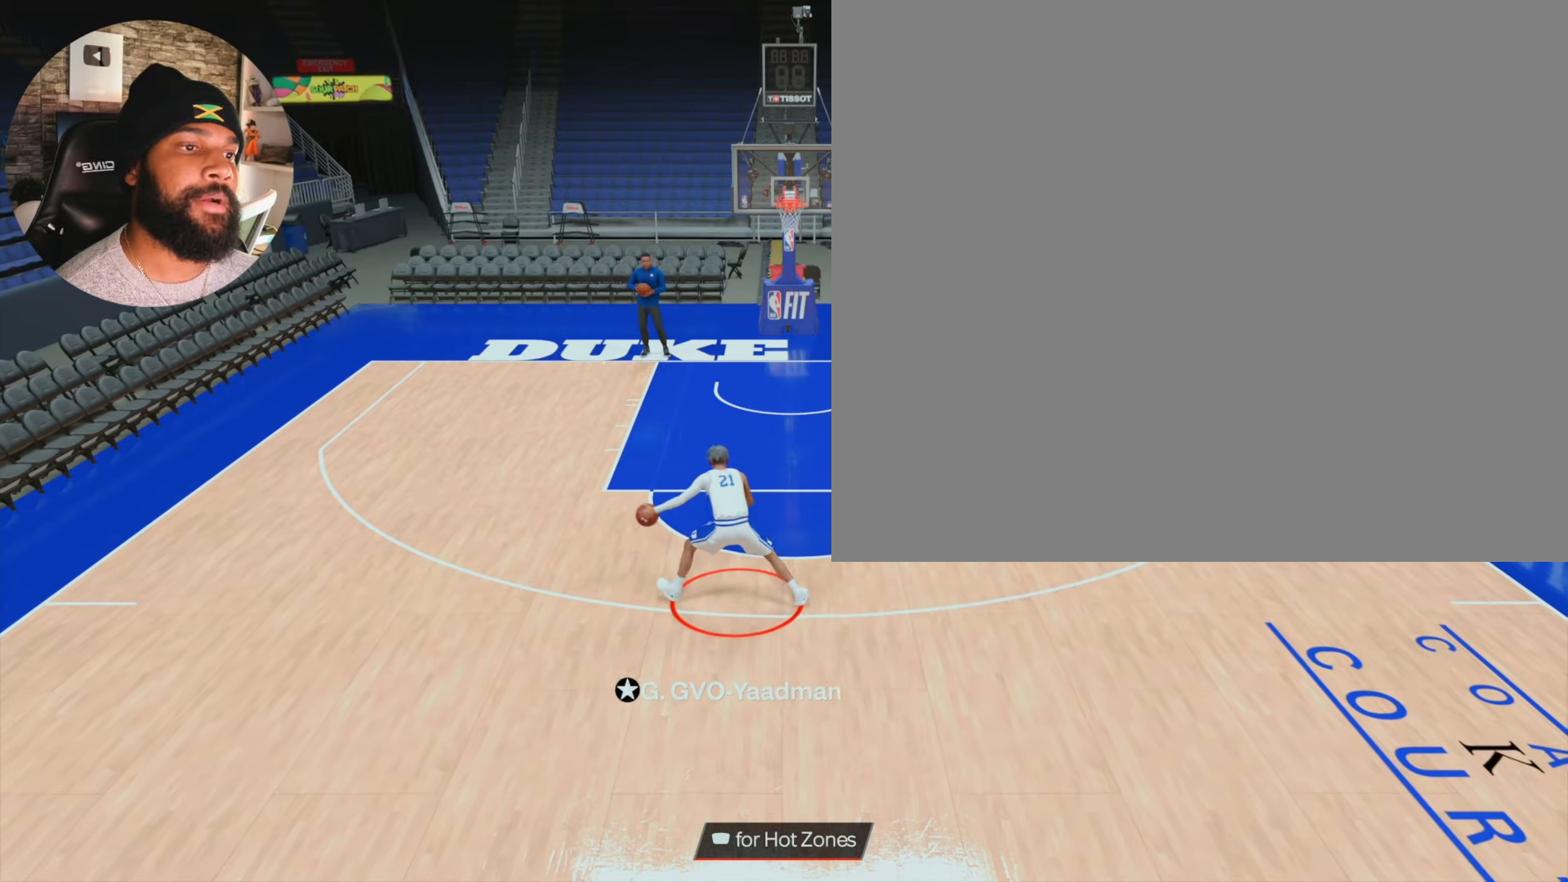
{"dt_ms": 500, "buttons": ["R2"], "left_stick": "center", "right_stick": "center", "events": [[117, "left_stick", "up-right"], [217, "right_stick", "left"], [283, "left_stick", "center"], [283, "right_stick", "center"]]}
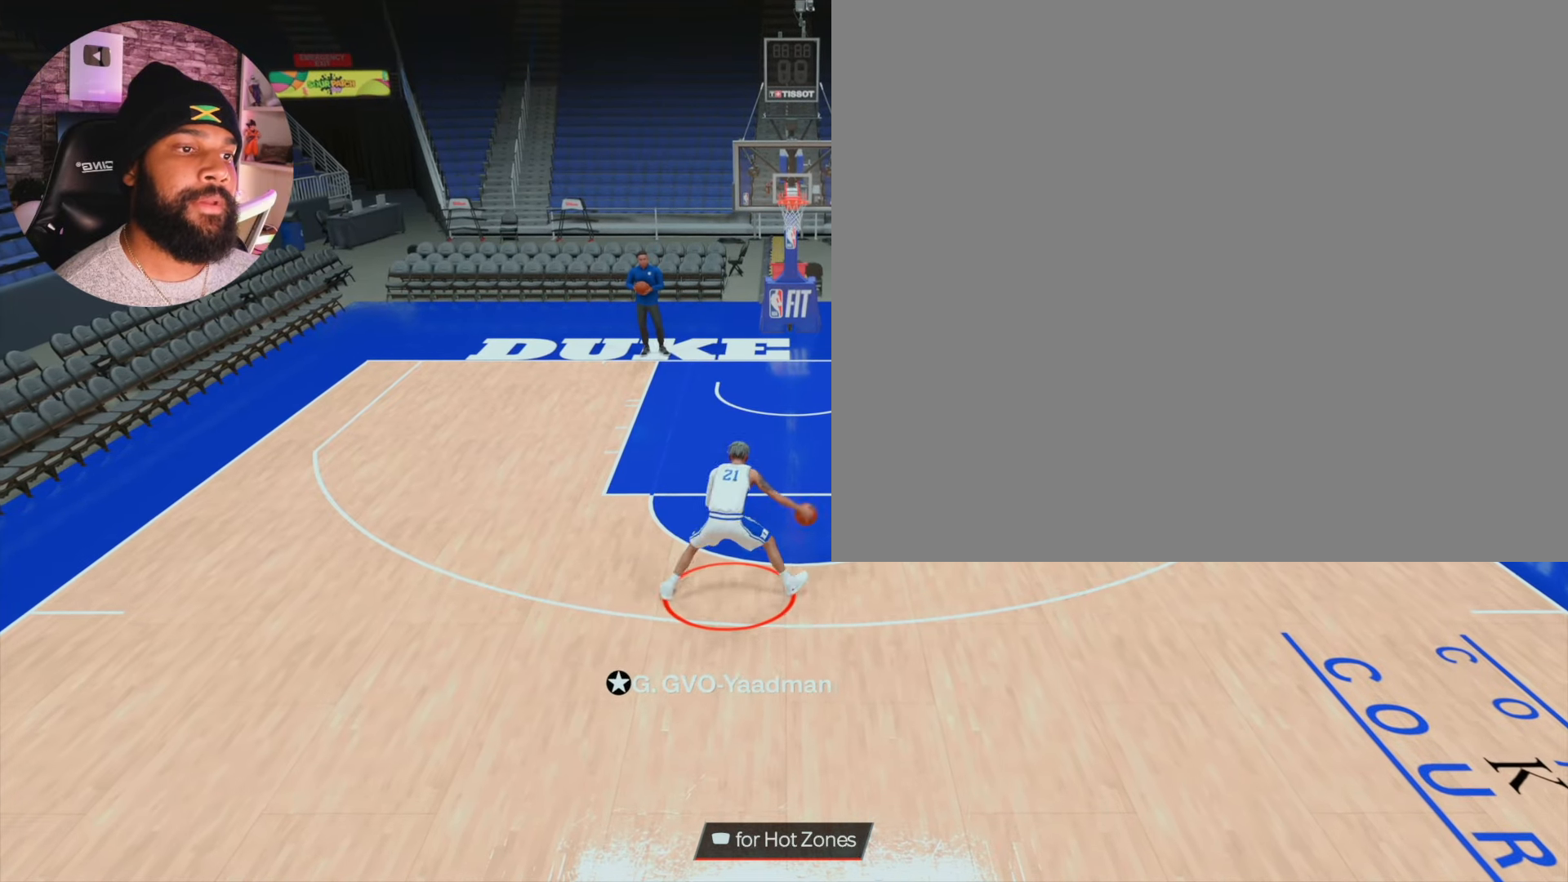
{"dt_ms": 500, "buttons": ["R2"], "left_stick": "center", "right_stick": "center", "events": [[117, "left_stick", "up-left"], [250, "right_stick", "up-right"], [333, "left_stick", "center"], [333, "right_stick", "center"]]}
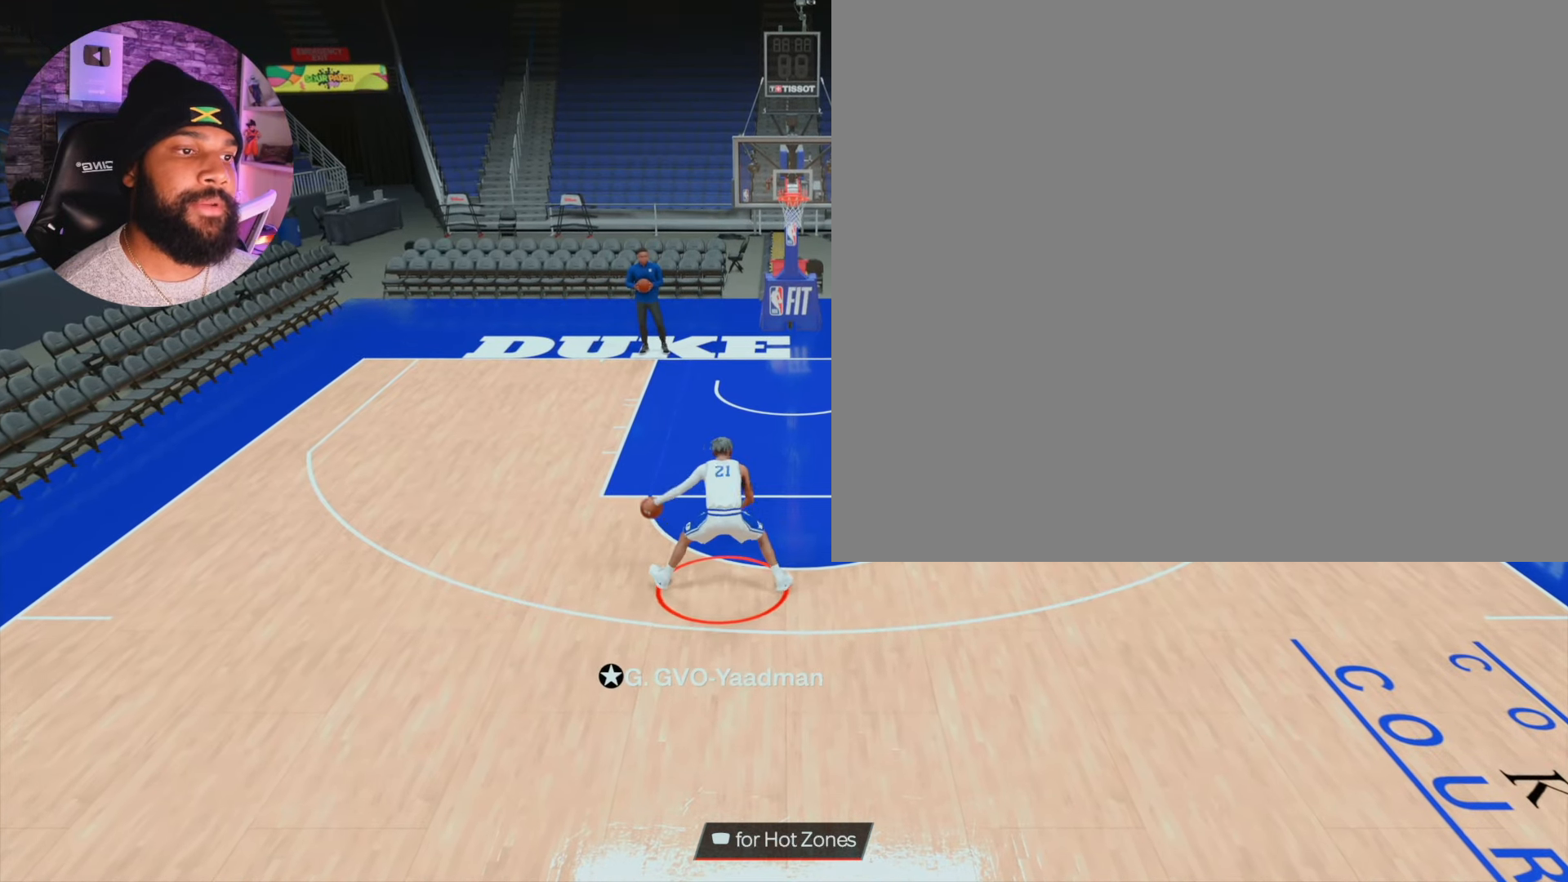
{"dt_ms": 500, "buttons": ["R2"], "left_stick": "center", "right_stick": "center", "events": [[50, "left_stick", "up-right"], [183, "right_stick", "left"], [217, "left_stick", "center"], [283, "right_stick", "center"]]}
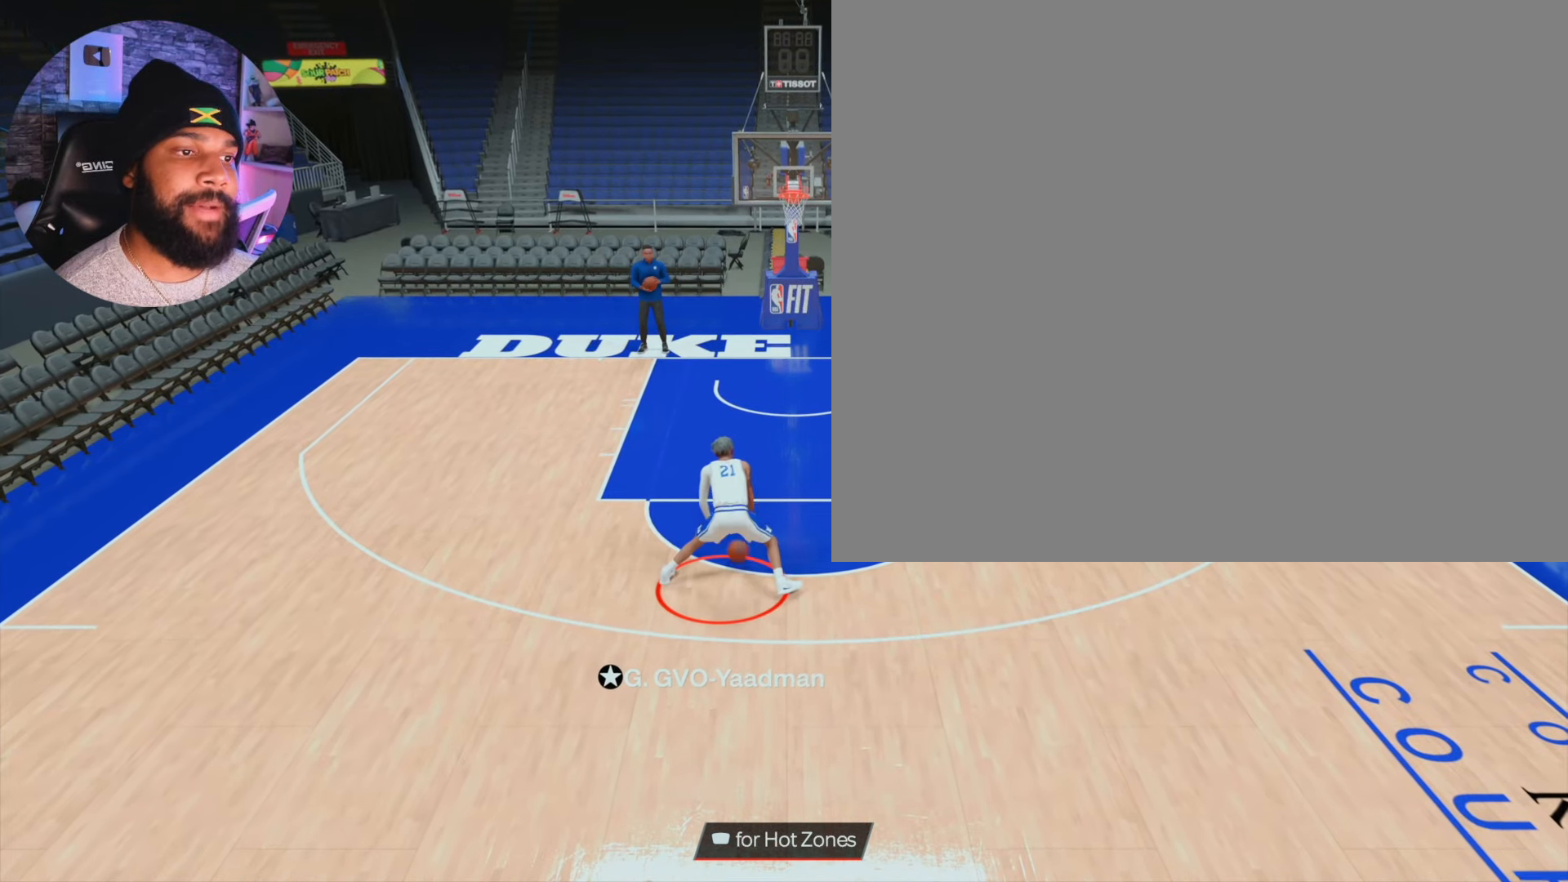
{"dt_ms": 500, "buttons": ["R2"], "left_stick": "center", "right_stick": "center", "events": [[167, "left_stick", "up-left"], [333, "left_stick", "center"], [333, "right_stick", "up-right"], [417, "right_stick", "center"]]}
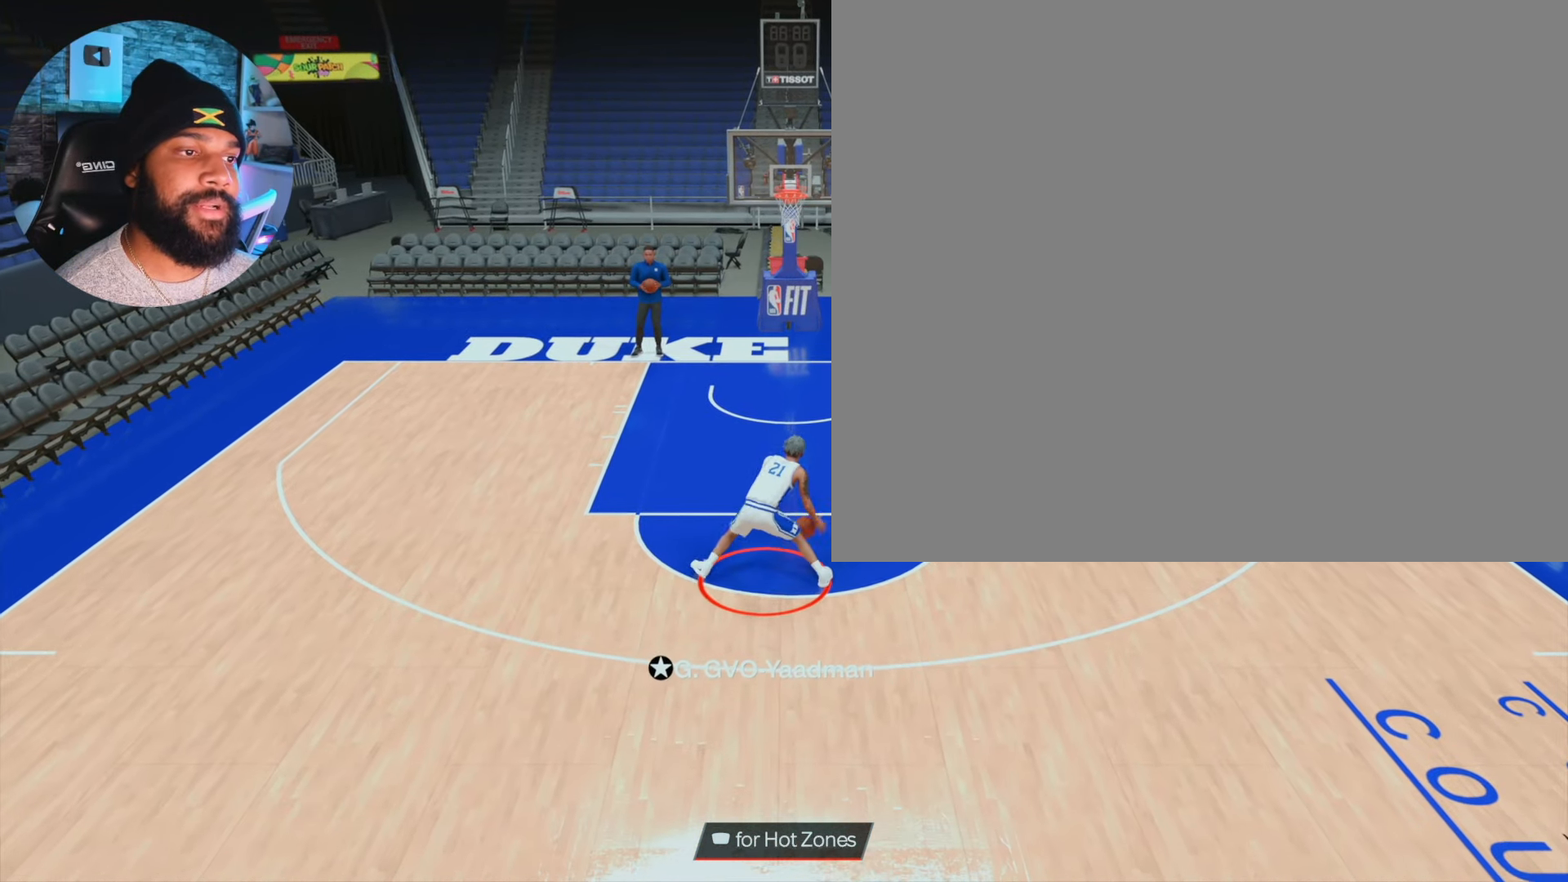
{"dt_ms": 500, "buttons": ["R2"], "left_stick": "up-right", "right_stick": "left", "events": [[367, "left_stick", "up-right"], [467, "right_stick", "left"]]}
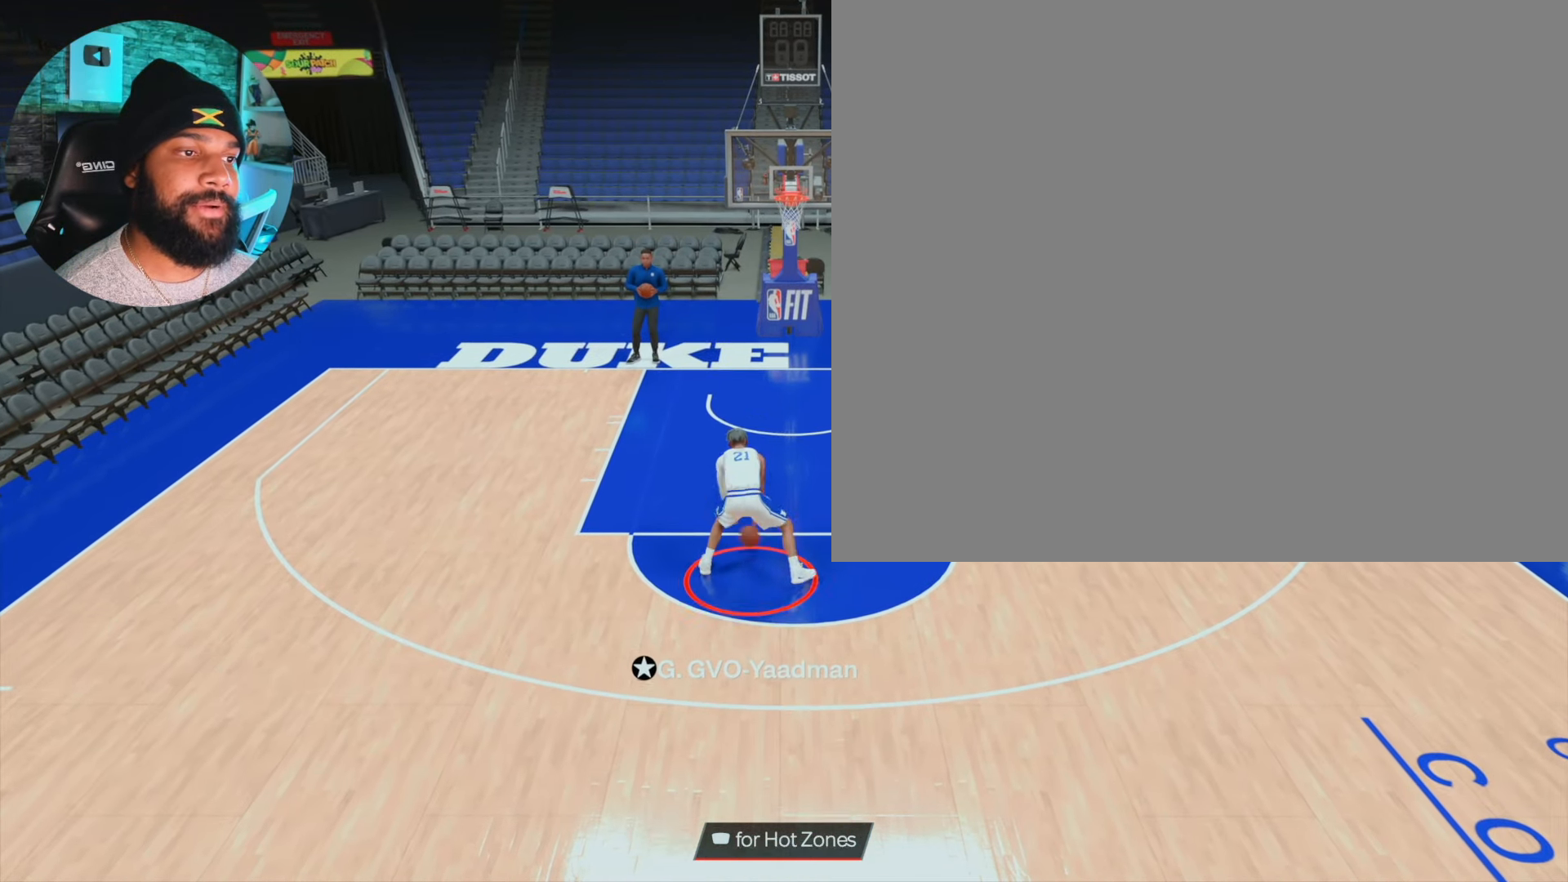
{"dt_ms": 500, "buttons": ["R2"], "left_stick": "up-left", "right_stick": "right", "events": [[33, "left_stick", "center"], [83, "right_stick", "center"], [383, "left_stick", "up-left"], [500, "right_stick", "right"]]}
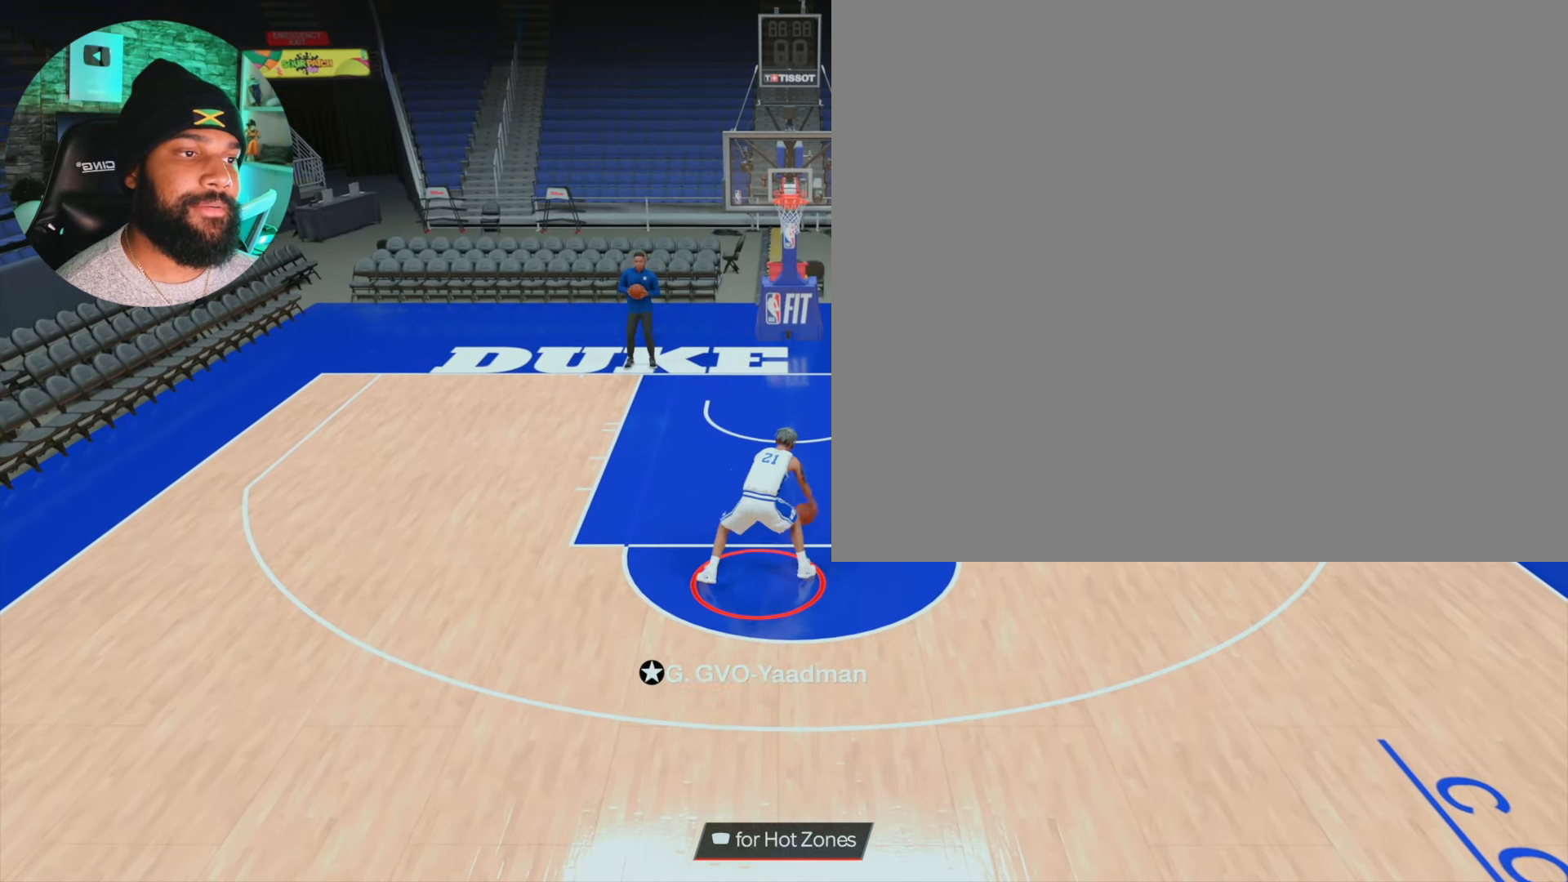
{"dt_ms": 1000, "buttons": [], "left_stick": "down", "right_stick": "center", "events": [[50, "left_stick", "center"], [83, "right_stick", "center"], [367, "left_stick", "down"], [500, "R2", "up"]]}
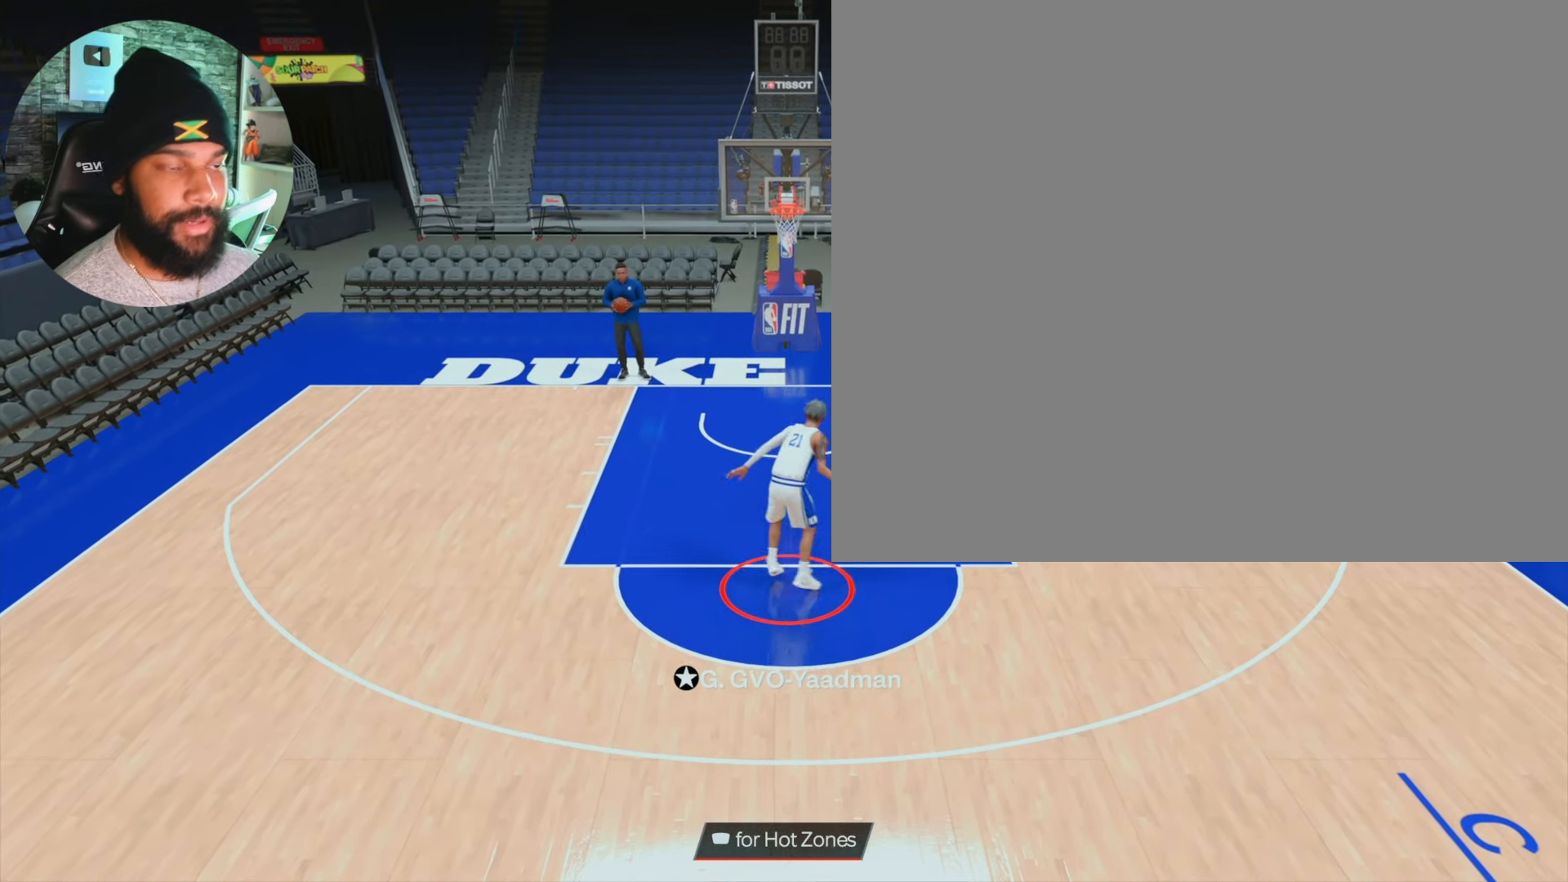
{"dt_ms": 500, "buttons": [], "left_stick": "down", "right_stick": "center", "events": []}
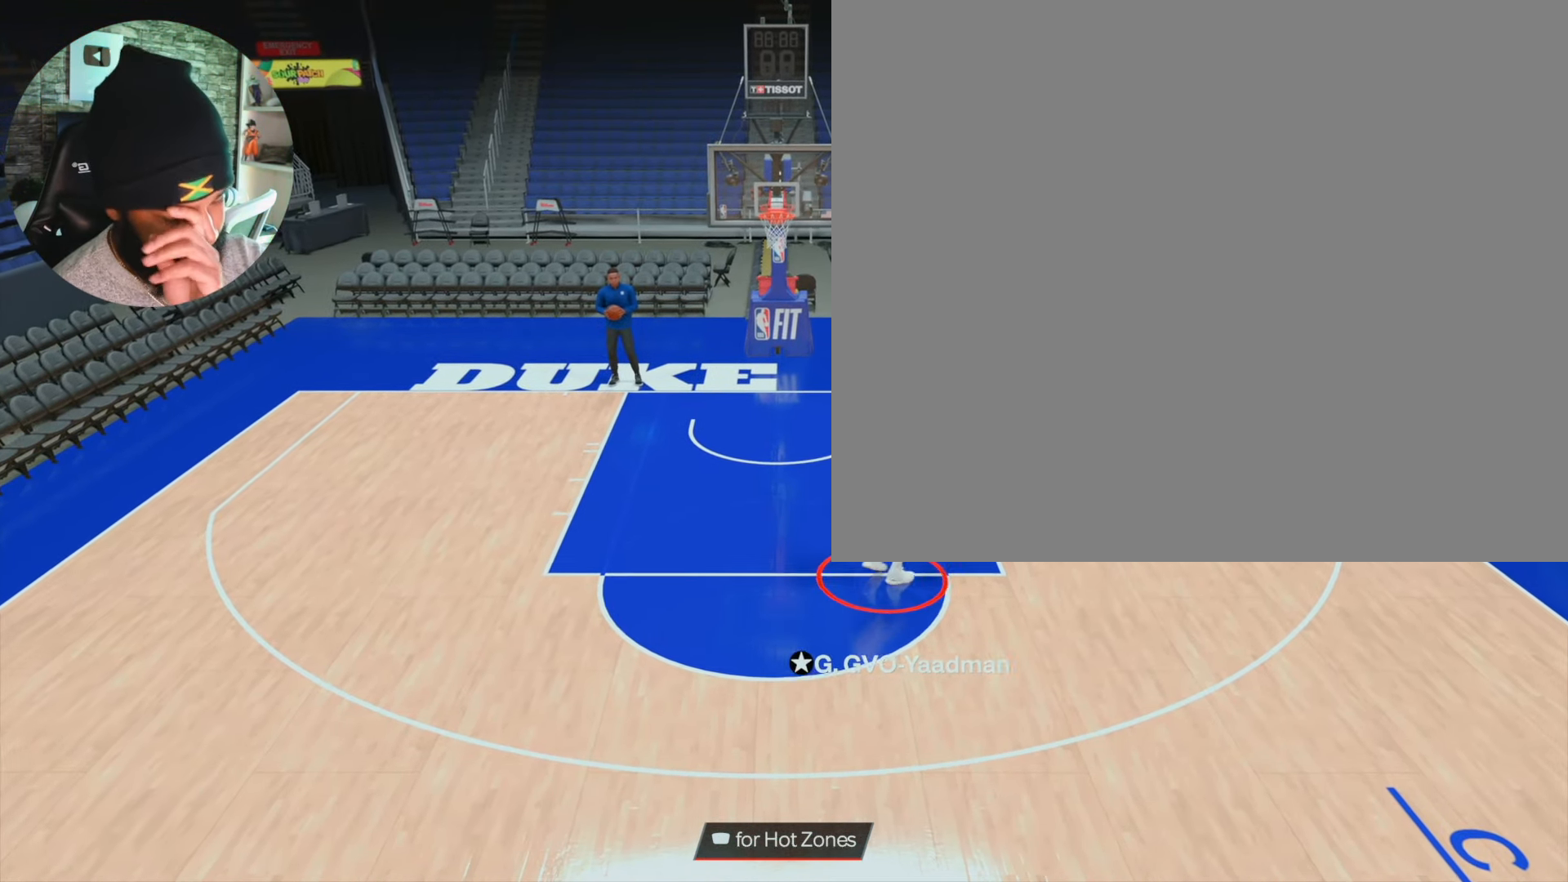
{"dt_ms": 500, "buttons": [], "left_stick": "down", "right_stick": "center", "events": []}
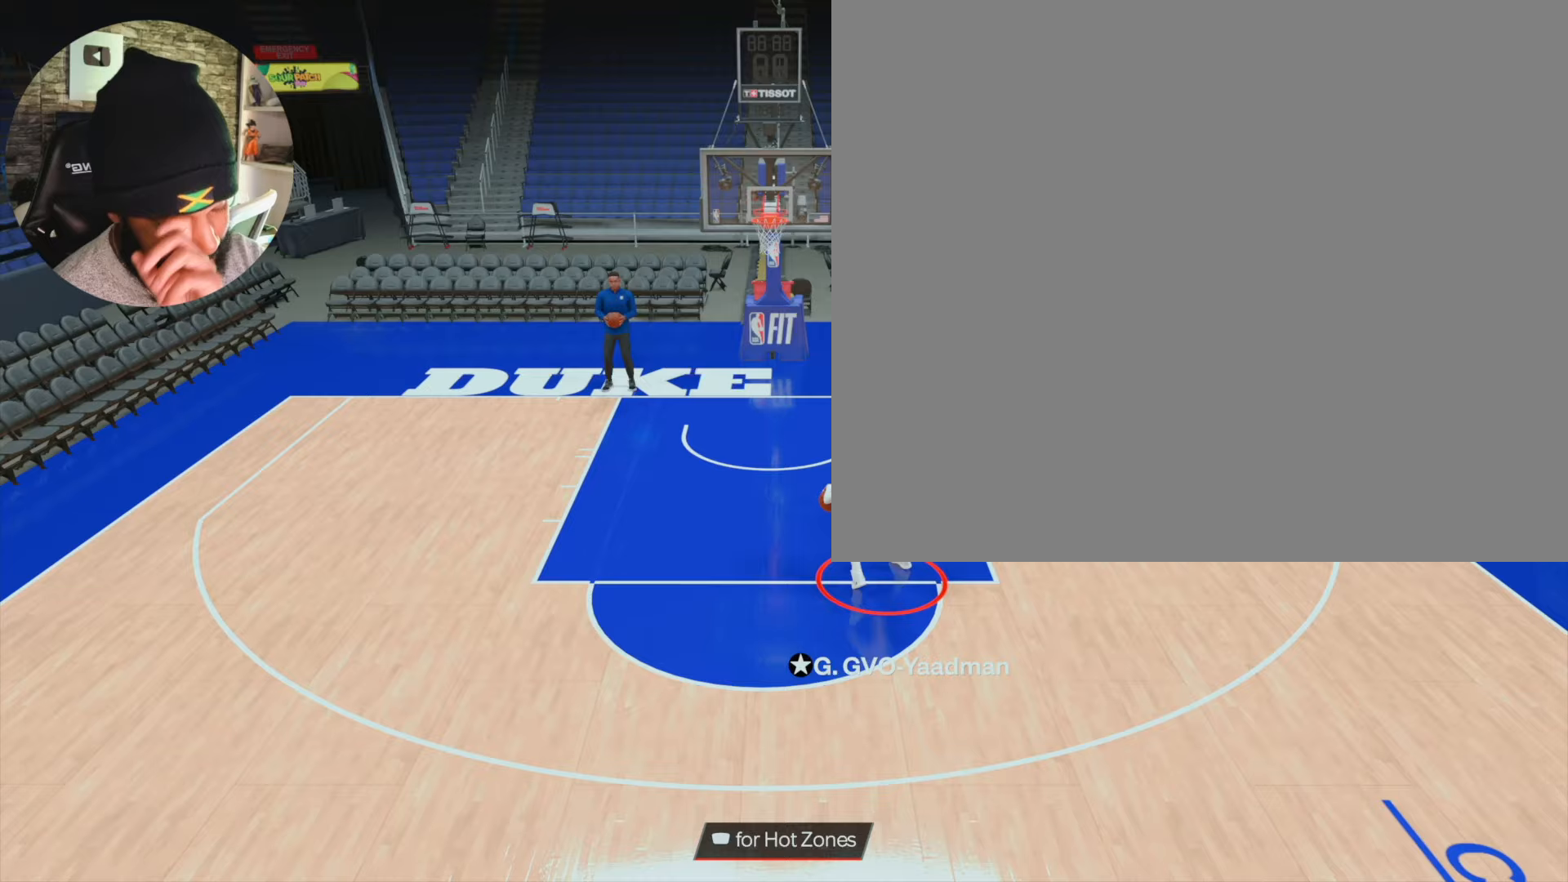
{"dt_ms": 500, "buttons": [], "left_stick": "down", "right_stick": "center", "events": []}
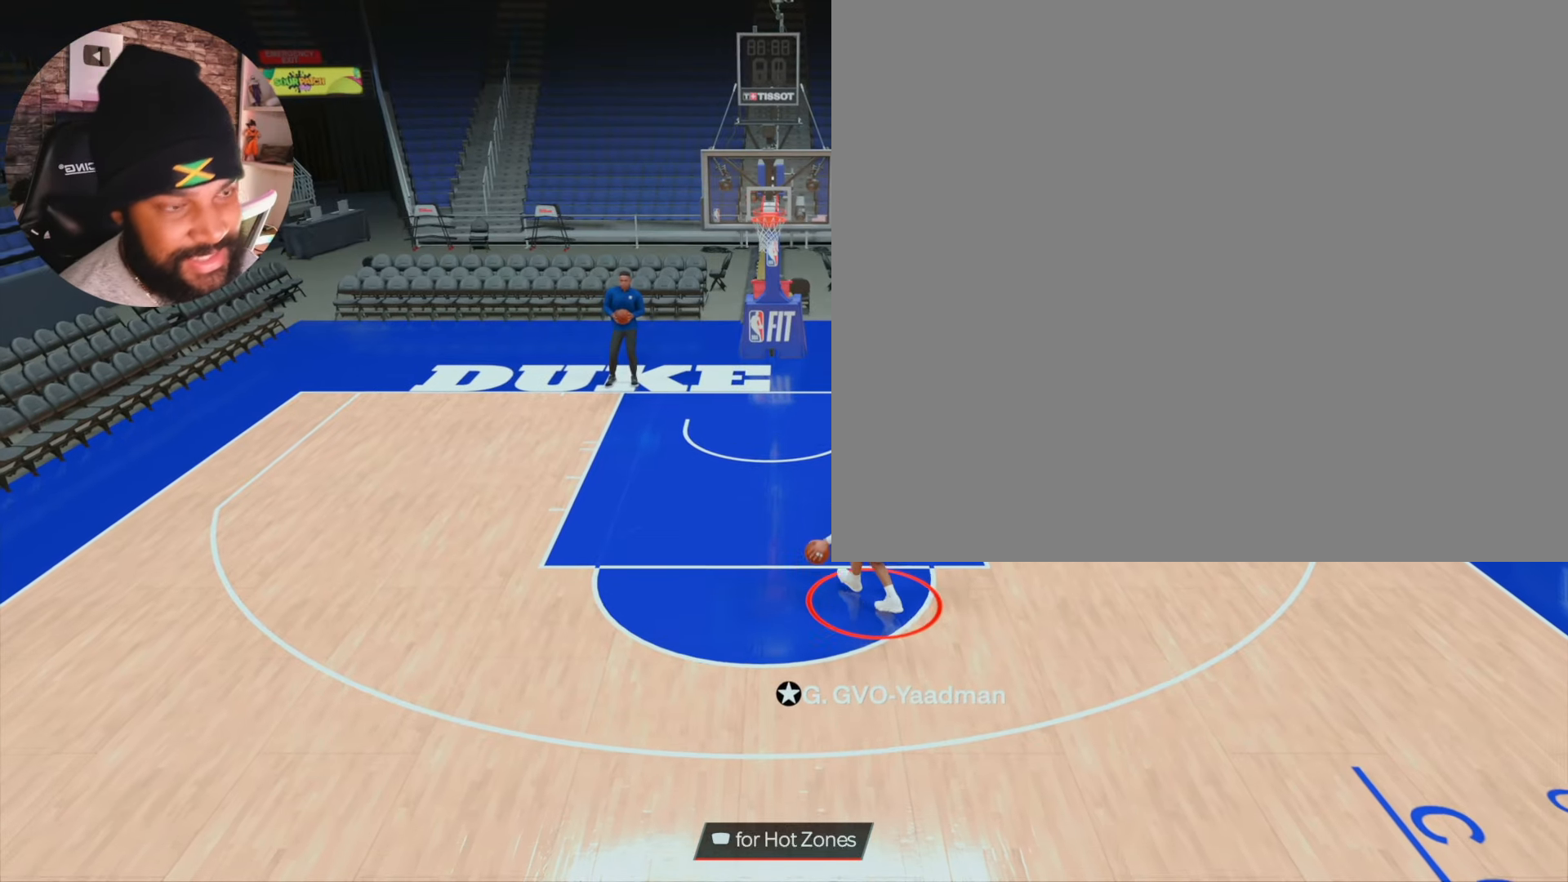
{"dt_ms": 500, "buttons": [], "left_stick": "down", "right_stick": "center", "events": []}
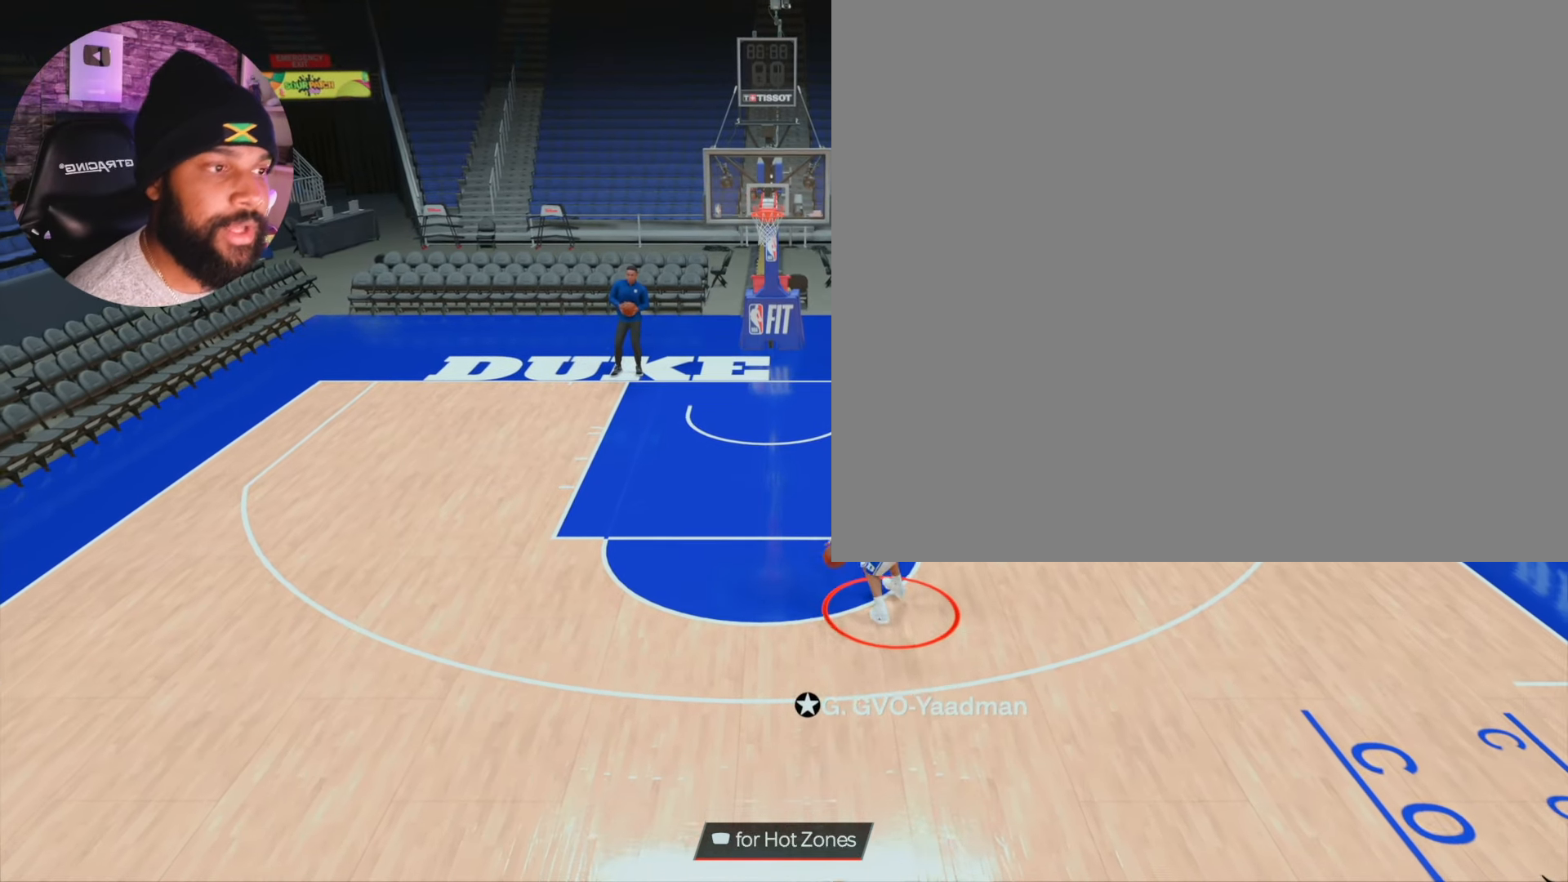
{"dt_ms": 500, "buttons": [], "left_stick": "down", "right_stick": "center", "events": []}
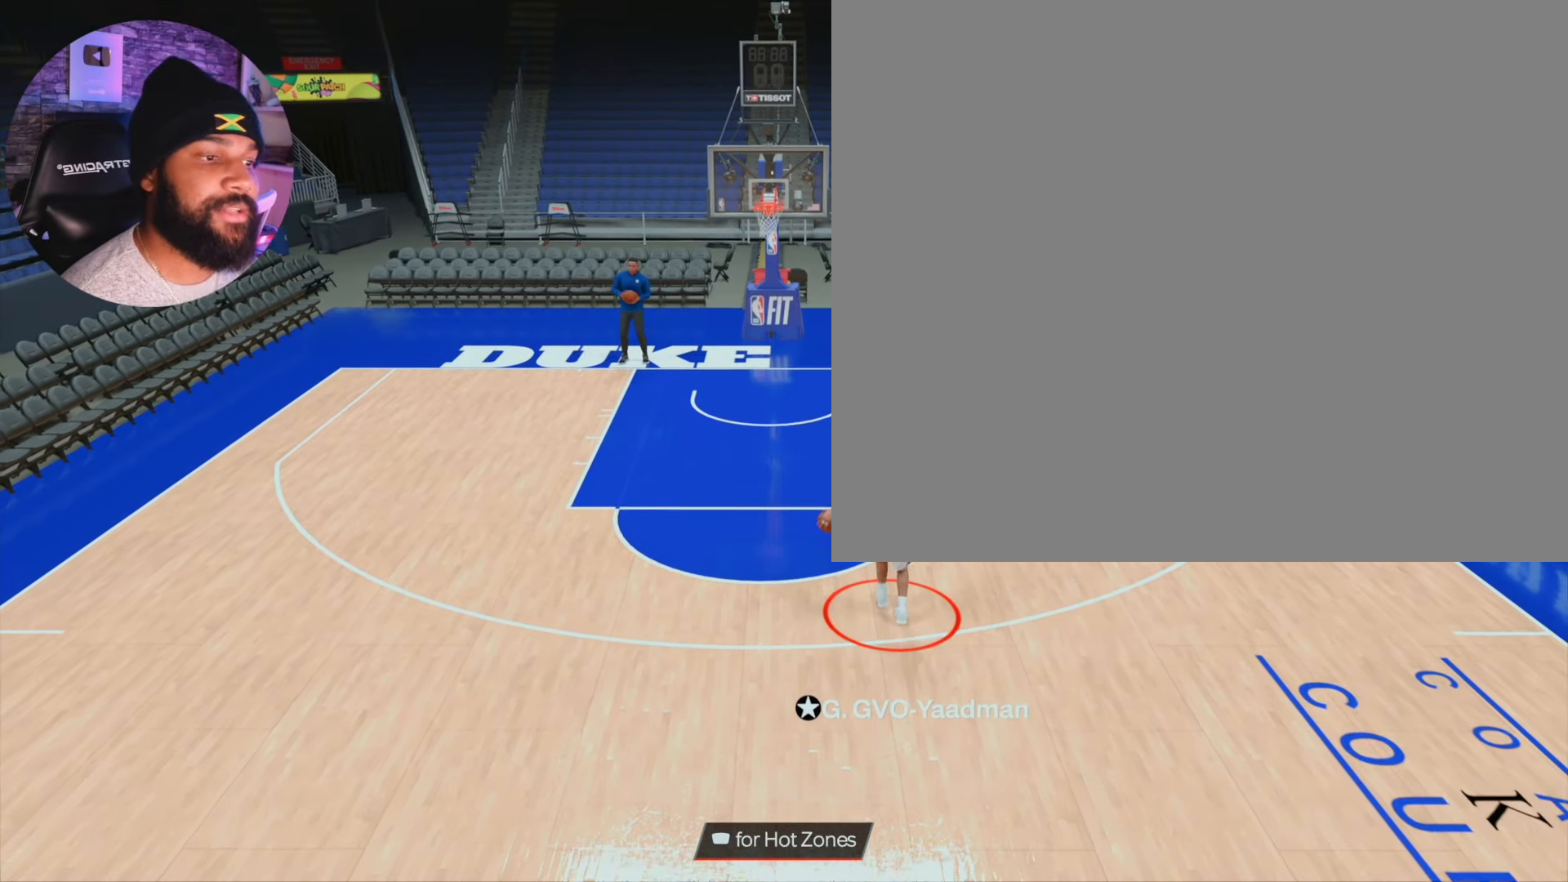
{"dt_ms": 500, "buttons": [], "left_stick": "down", "right_stick": "center", "events": []}
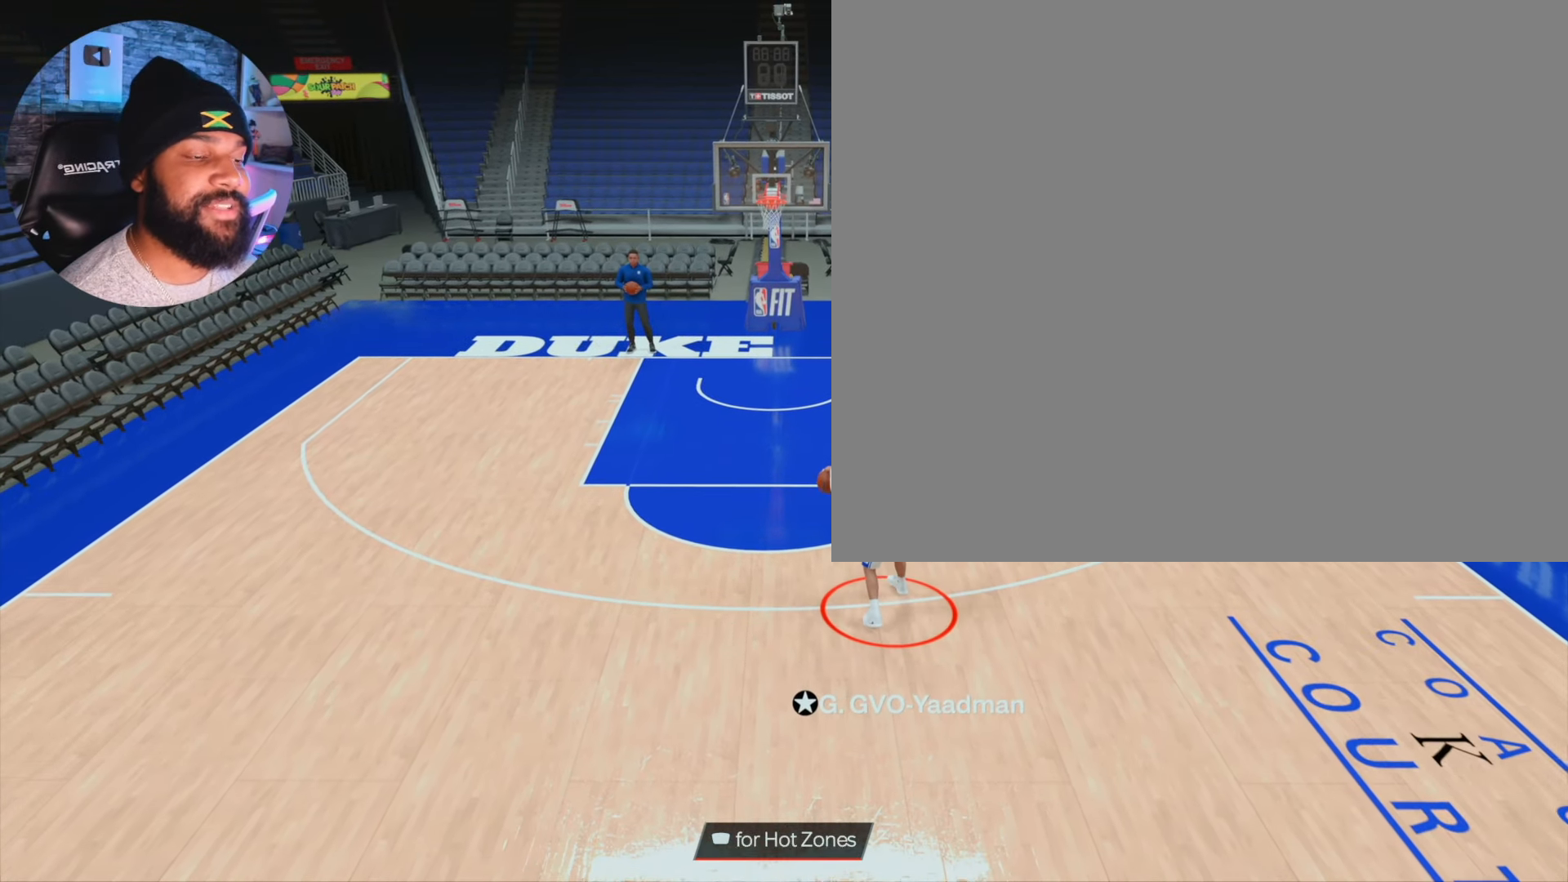
{"dt_ms": 500, "buttons": [], "left_stick": "down", "right_stick": "center", "events": []}
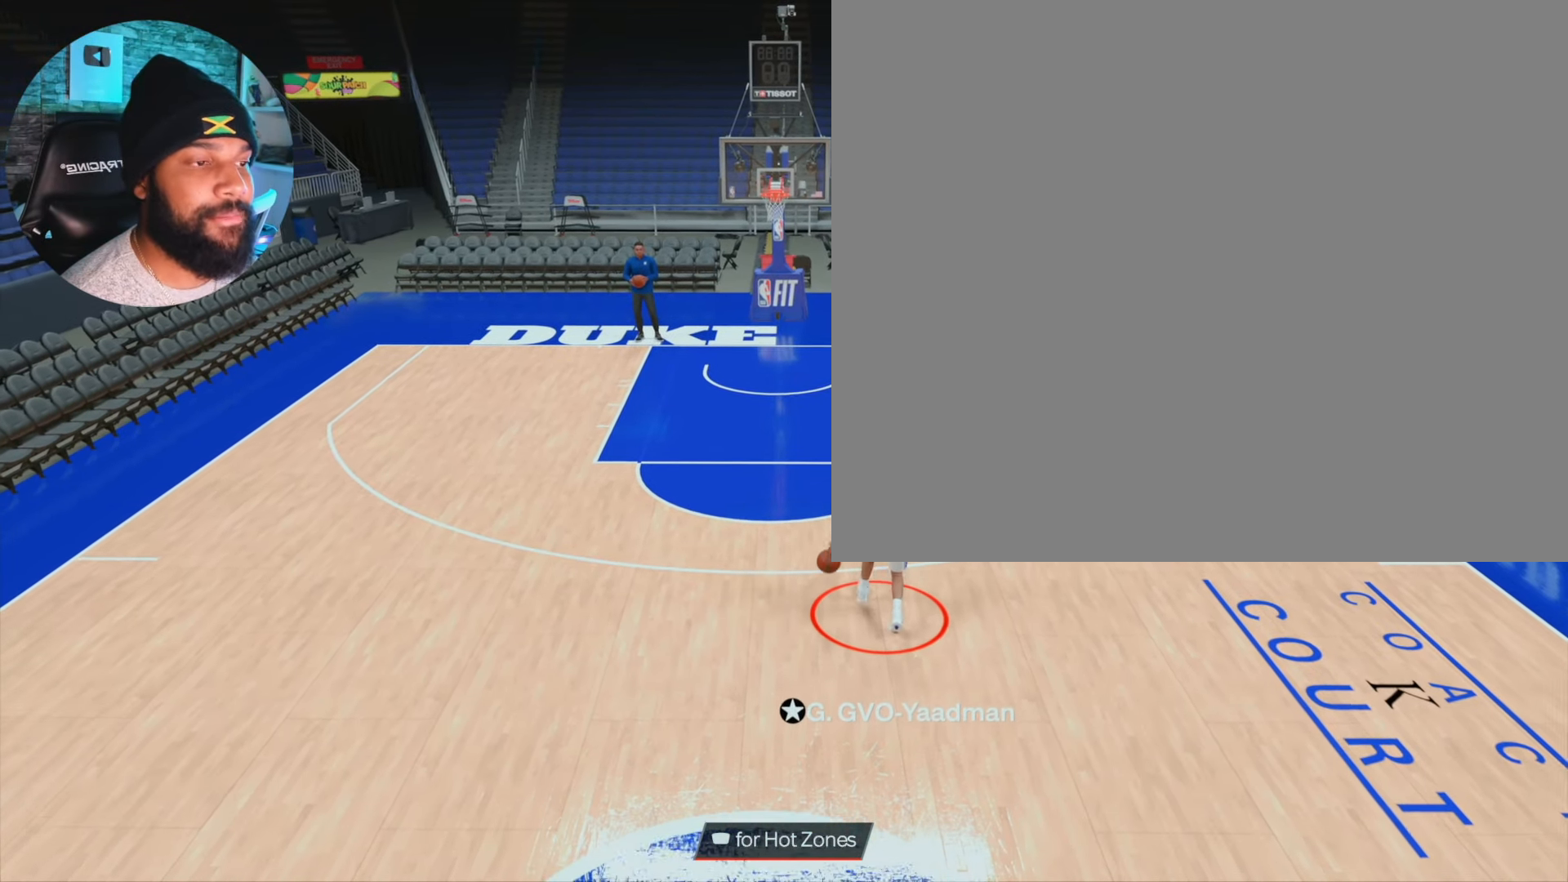
{"dt_ms": 500, "buttons": [], "left_stick": "down", "right_stick": "center", "events": []}
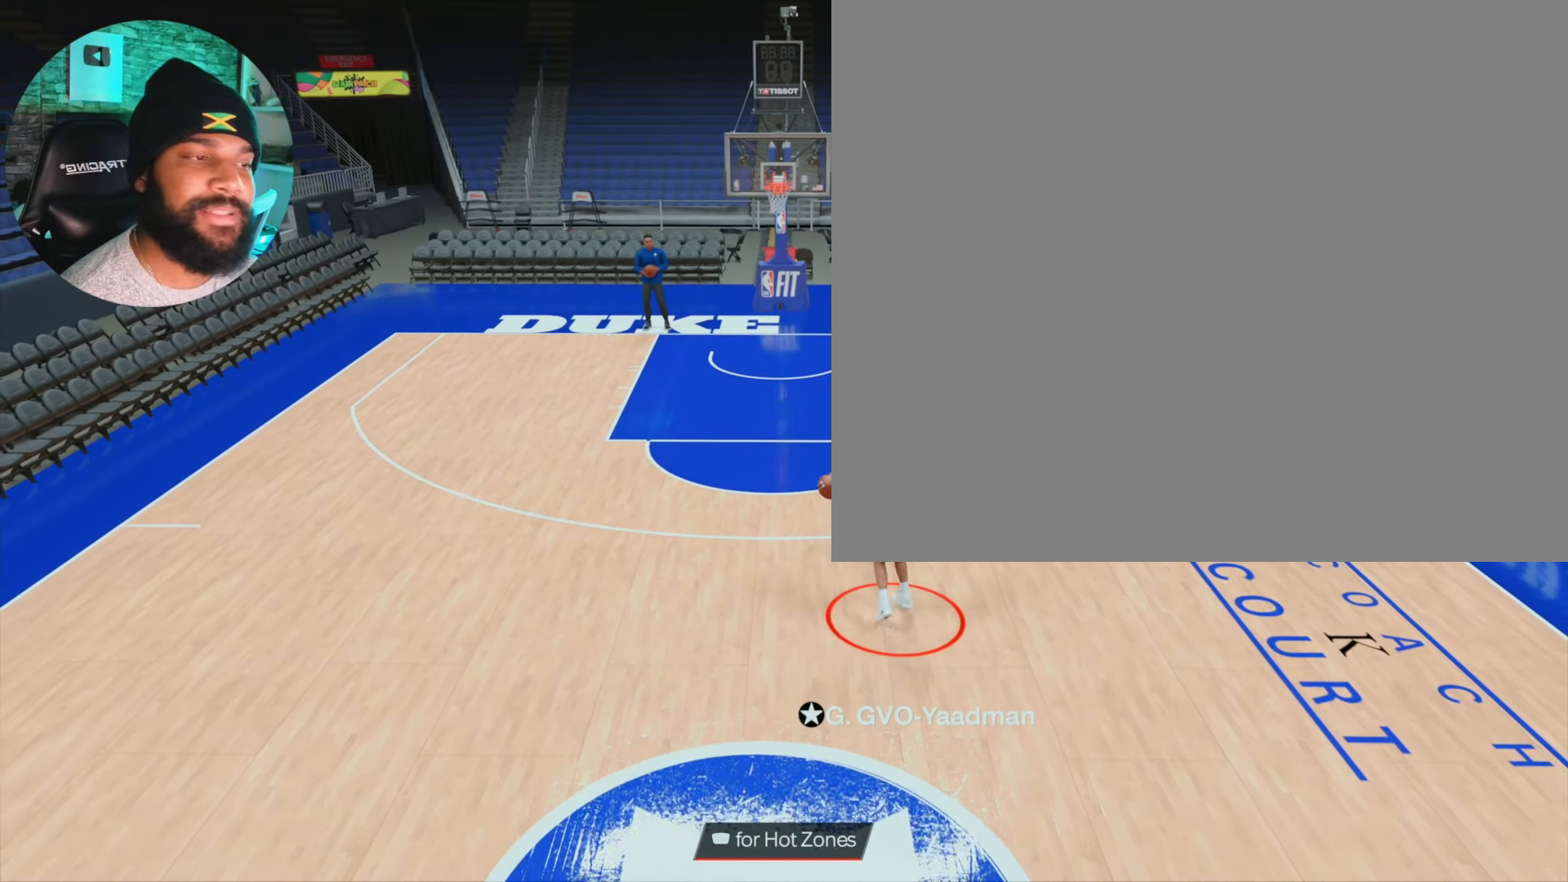
{"dt_ms": 500, "buttons": [], "left_stick": "down", "right_stick": "center", "events": []}
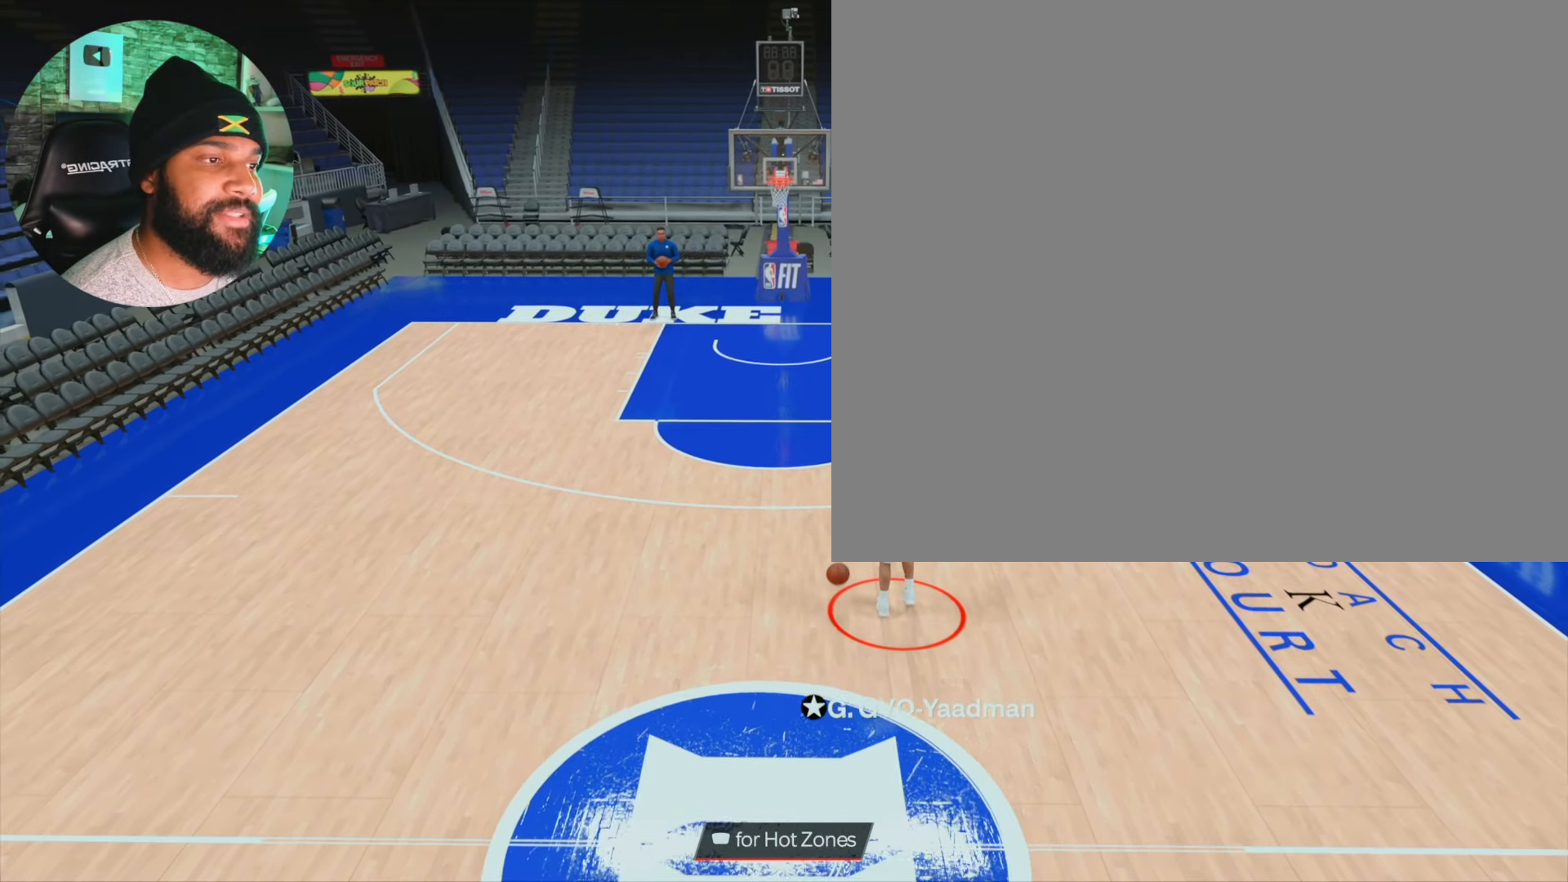
{"dt_ms": 500, "buttons": [], "left_stick": "center", "right_stick": "center", "events": [[433, "left_stick", "center"]]}
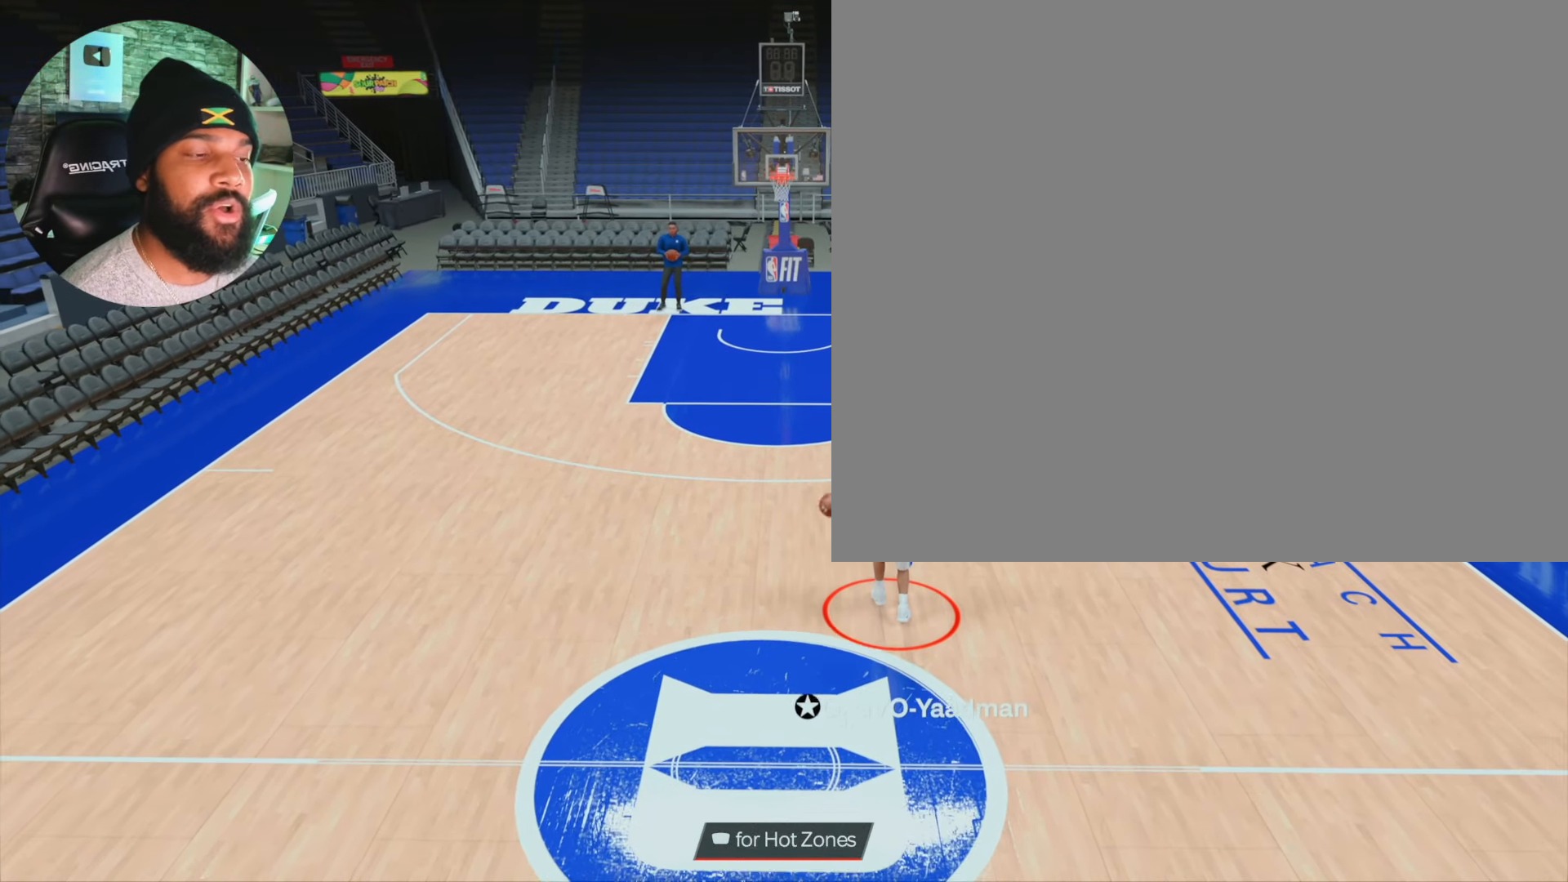
{"dt_ms": 500, "buttons": ["R2"], "left_stick": "center", "right_stick": "up-right", "events": [[500, "R2", "down"], [500, "right_stick", "up-right"]]}
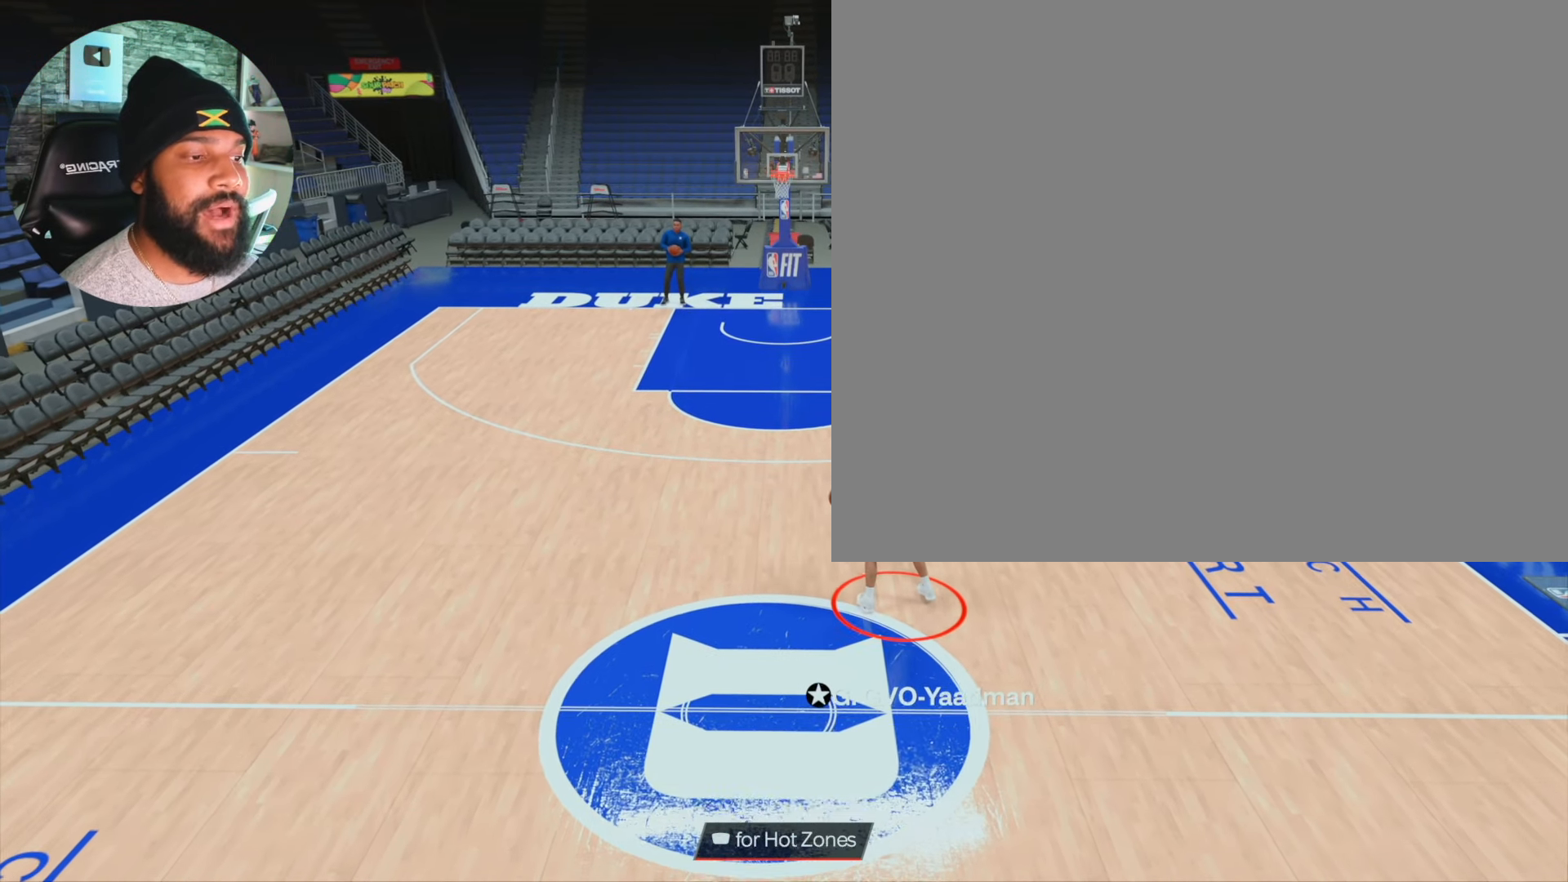
{"dt_ms": 500, "buttons": ["R2"], "left_stick": "up-right", "right_stick": "center", "events": [[83, "right_stick", "center"], [433, "left_stick", "up-right"]]}
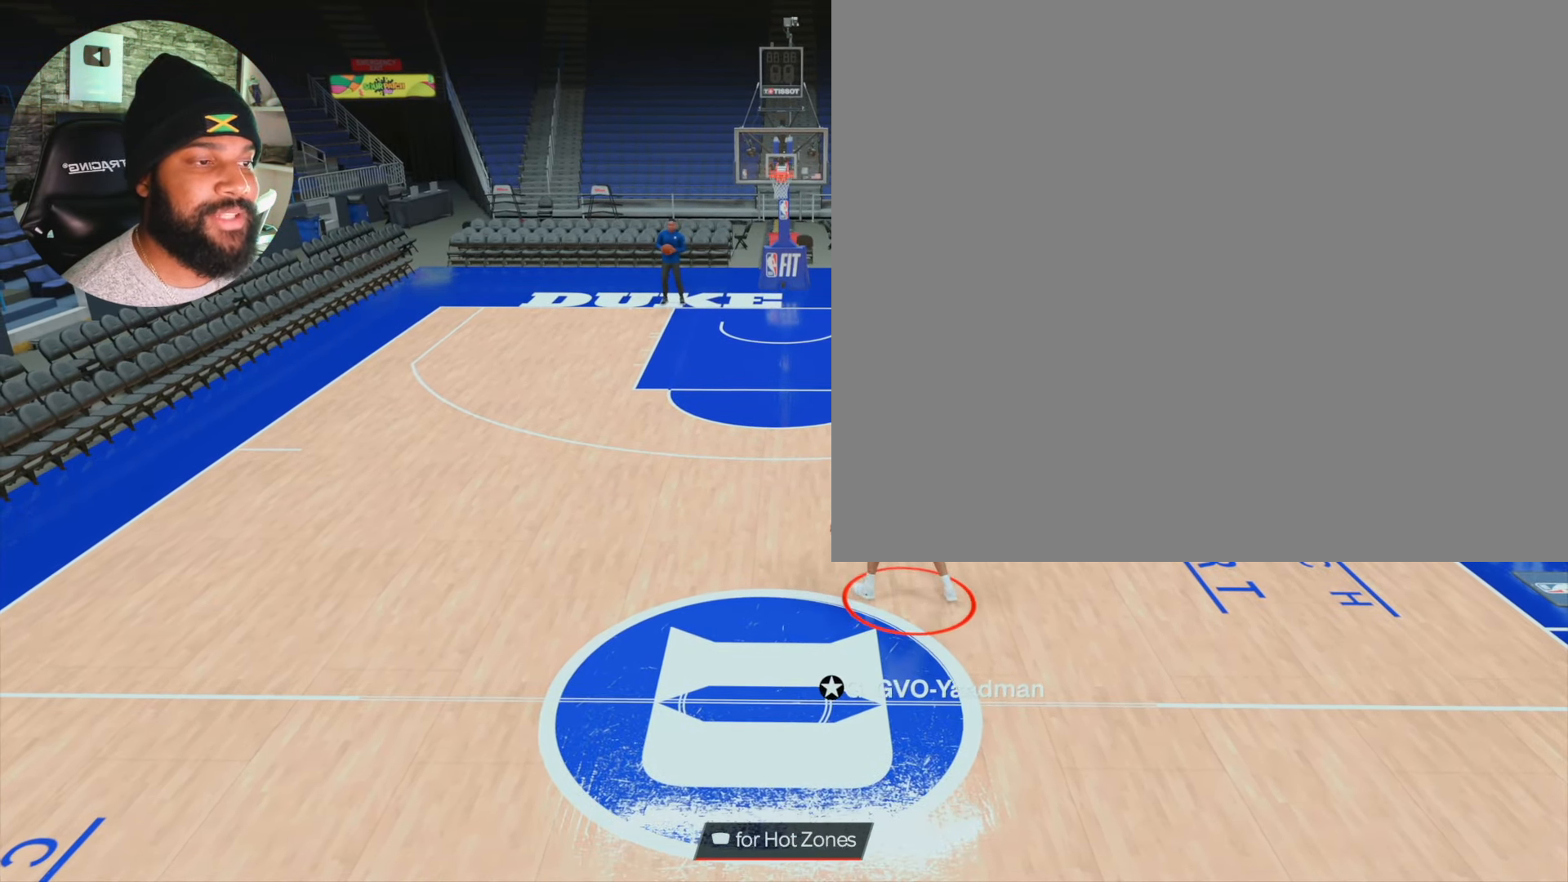
{"dt_ms": 500, "buttons": ["R2"], "left_stick": "up-left", "right_stick": "center", "events": [[50, "right_stick", "left"], [117, "left_stick", "center"], [167, "right_stick", "center"], [450, "left_stick", "up-left"]]}
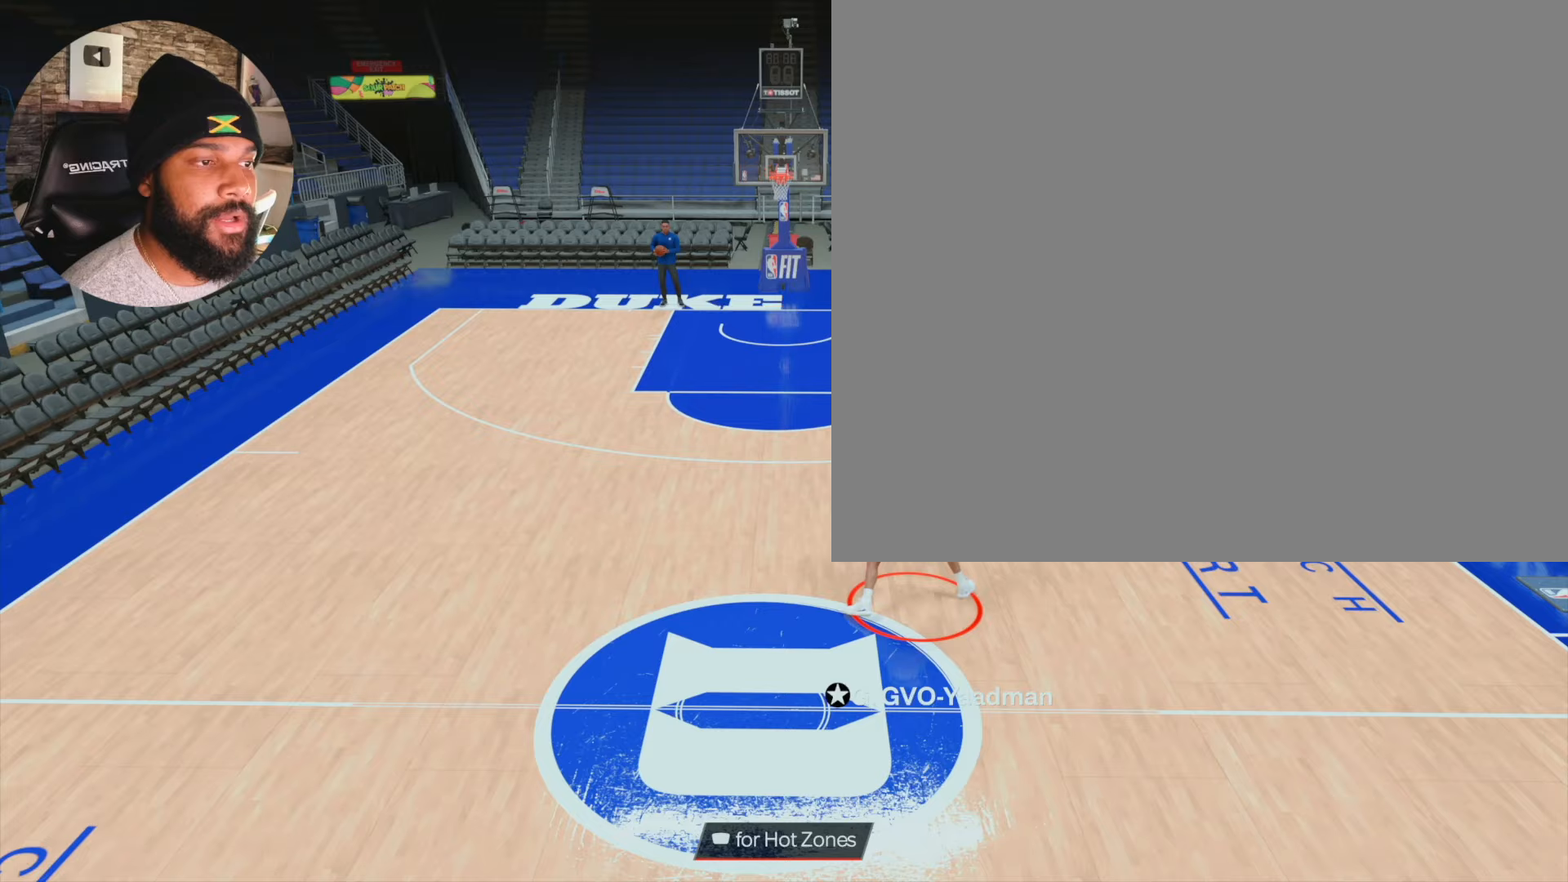
{"dt_ms": 500, "buttons": ["R2"], "left_stick": "up-right", "right_stick": "center", "events": [[50, "right_stick", "up-right"], [117, "right_stick", "center"], [167, "left_stick", "center"], [450, "left_stick", "up-right"]]}